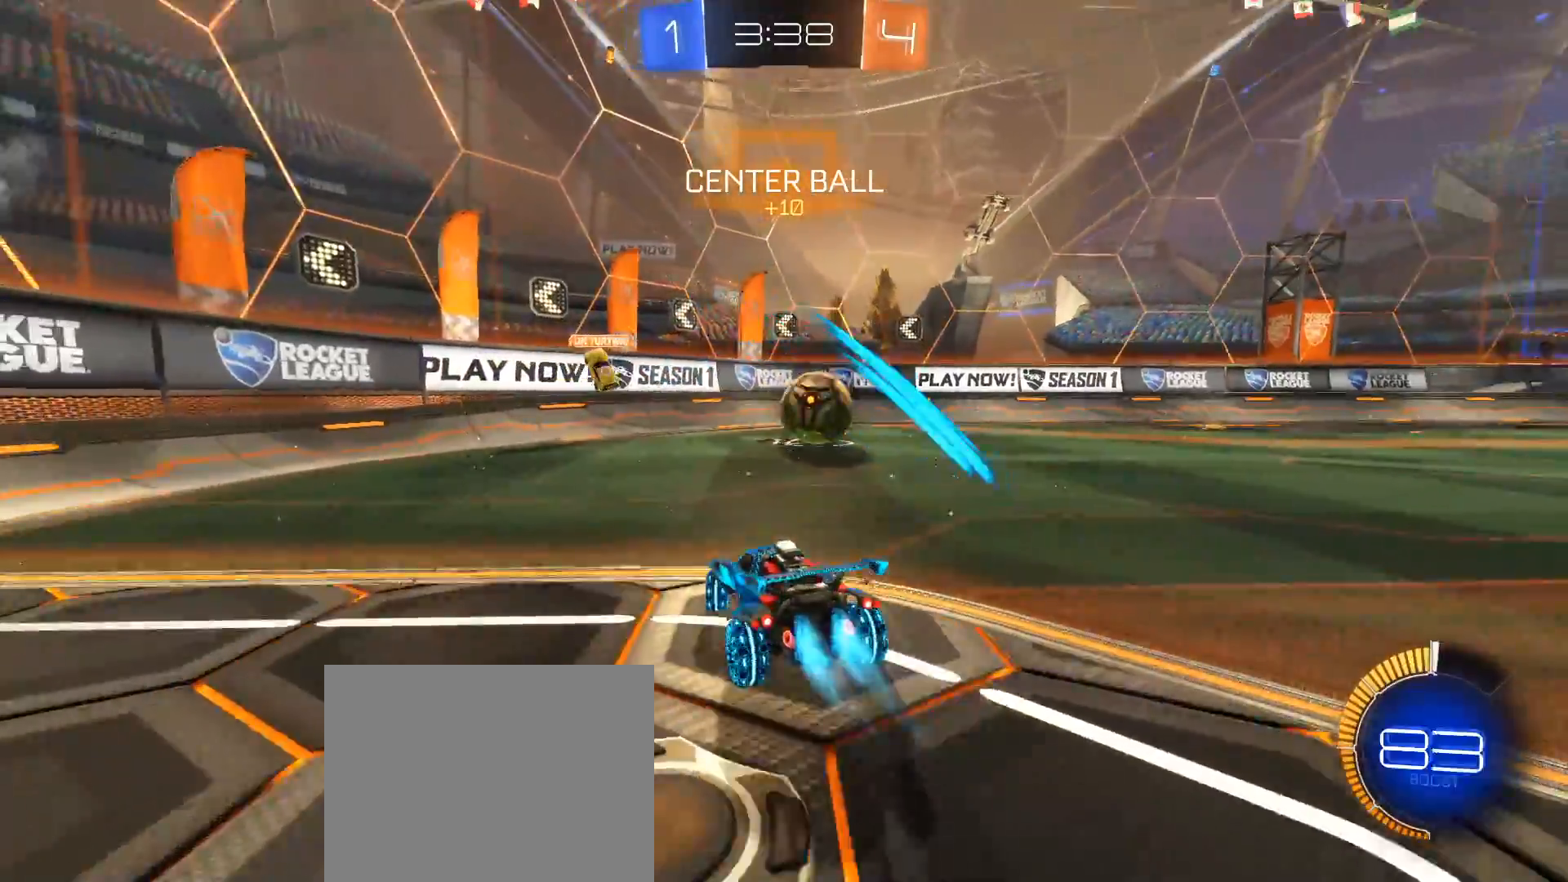
Gameplay with a controller (Xbox layout); each line is a JSON object with the inputs held at the frame after it. "events" lists button and stick changes between this image and that frame as [ms after this image, input, new state], when the widget could be followed in between. Not read: R3.
{"buttons": ["B", "R2"], "left_stick": "left", "right_stick": "center", "events": [[450, "left_stick", "left"]]}
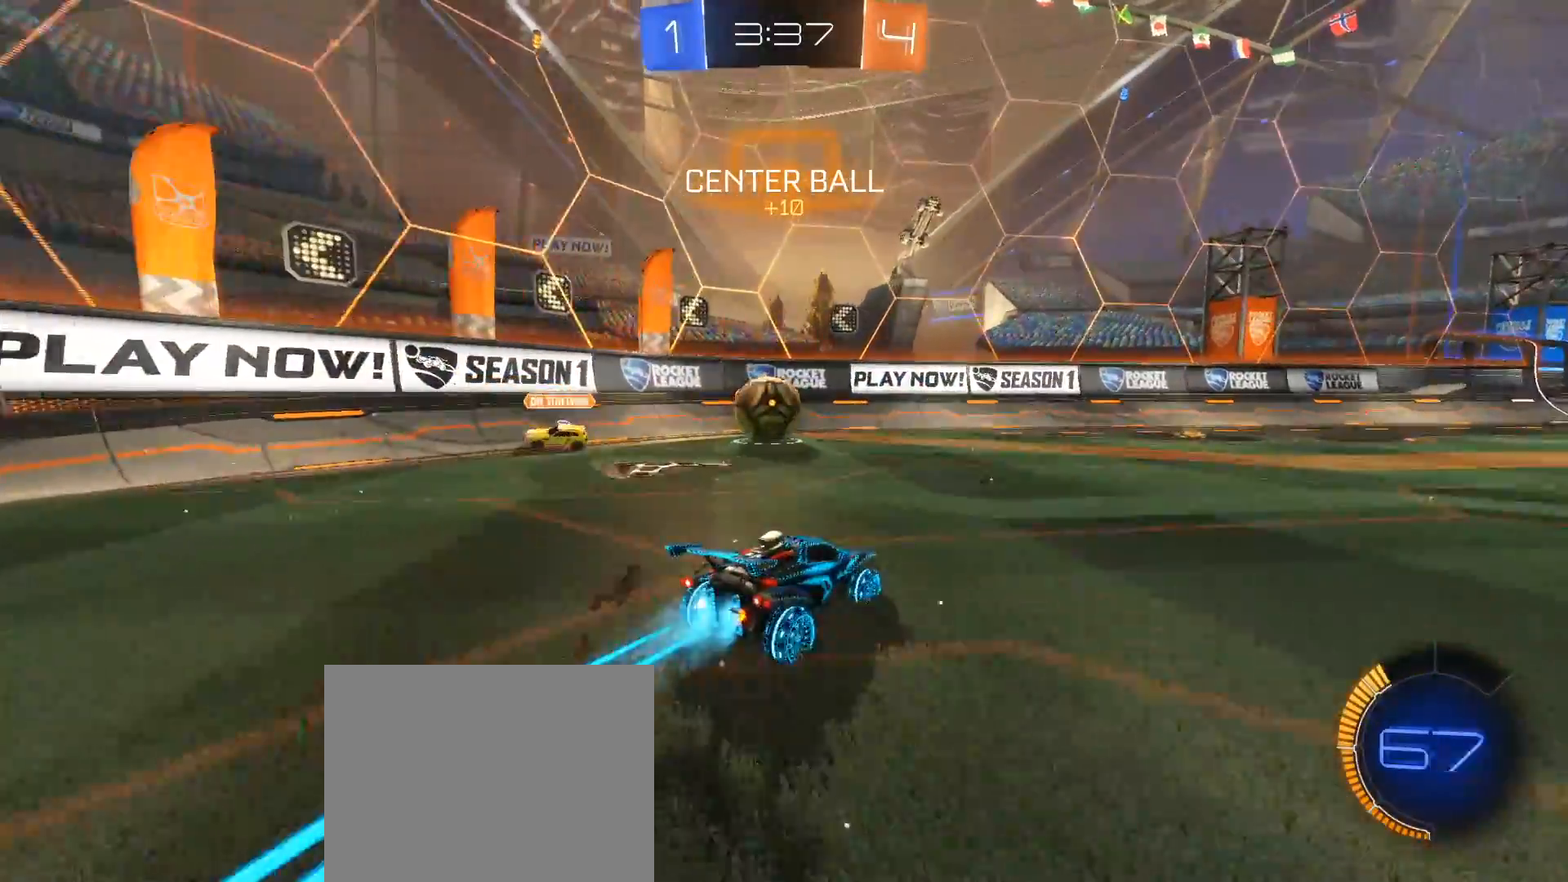
{"buttons": ["R2"], "left_stick": "right", "right_stick": "center", "events": [[117, "left_stick", "center"], [183, "left_stick", "right"], [317, "B", "up"]]}
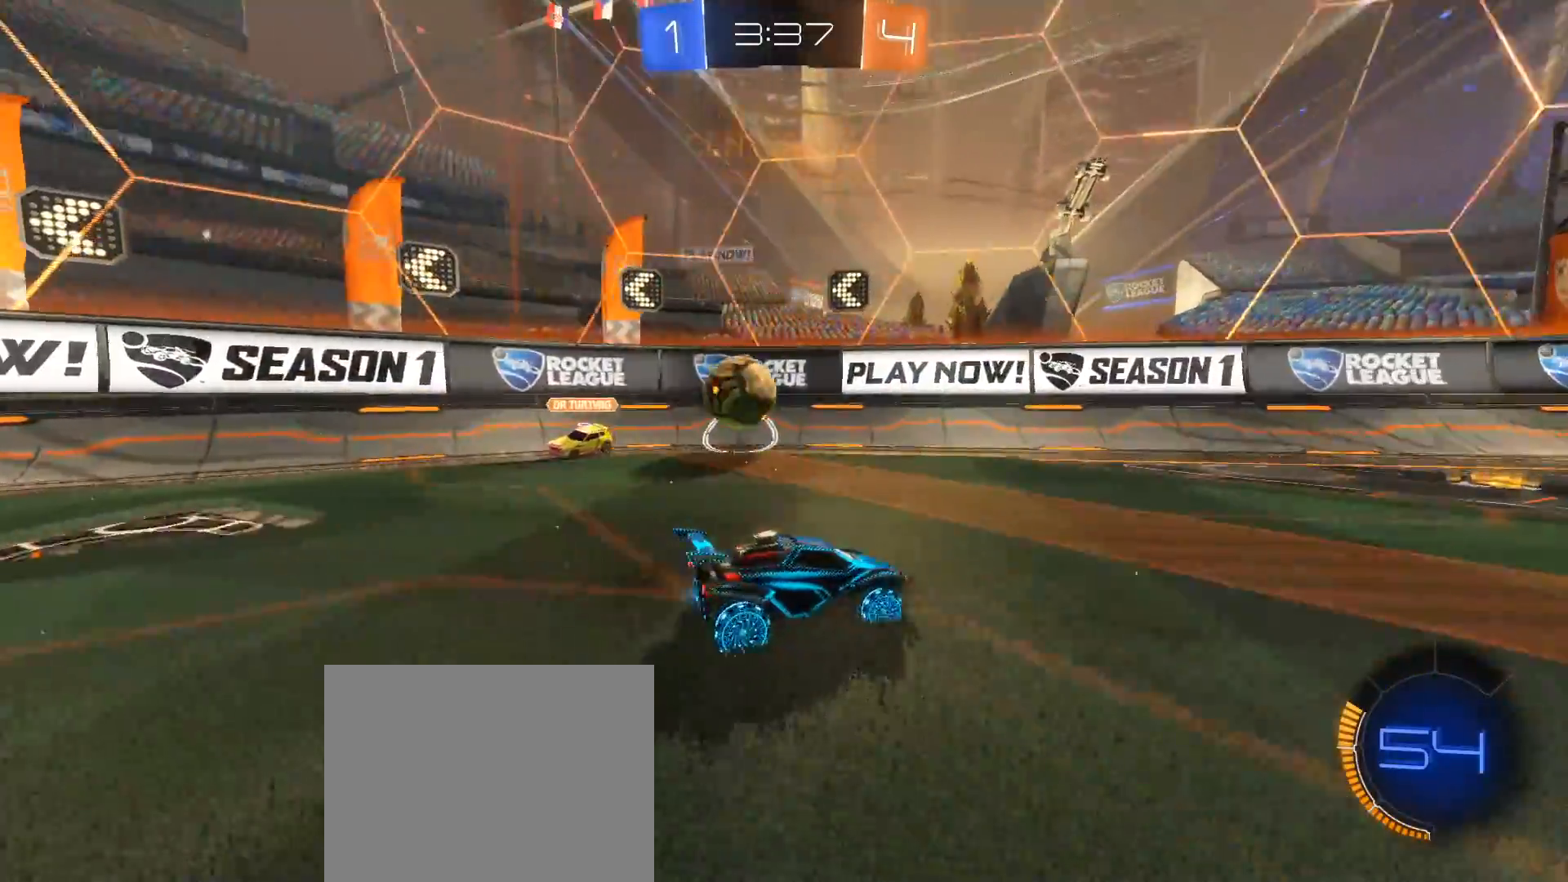
{"buttons": ["R2"], "left_stick": "center", "right_stick": "center", "events": [[83, "left_stick", "center"]]}
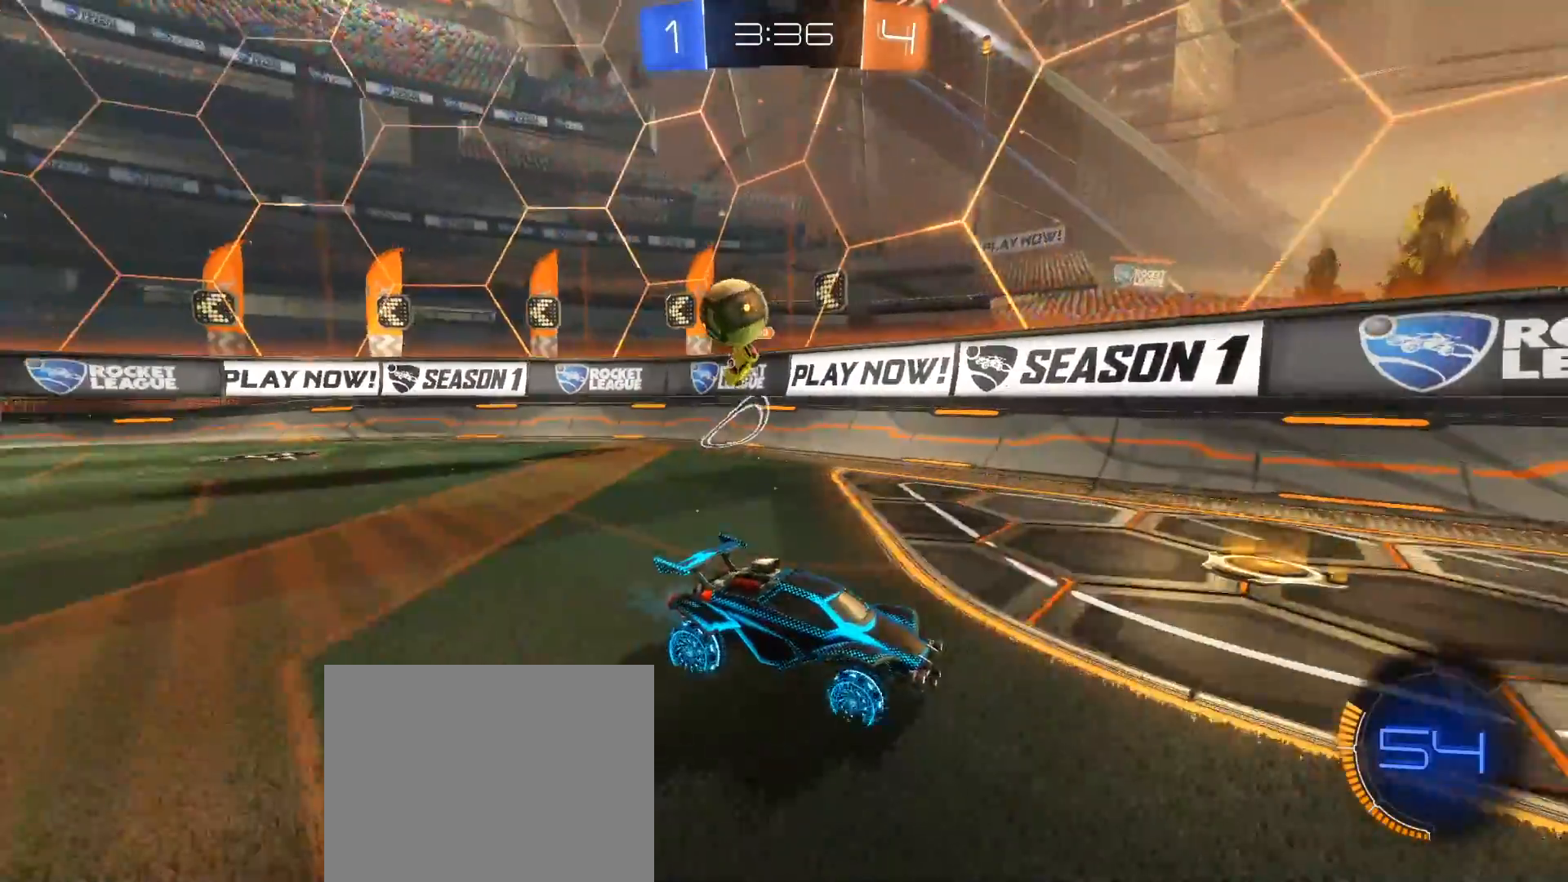
{"buttons": [], "left_stick": "left", "right_stick": "center", "events": [[17, "R2", "up"], [433, "left_stick", "left"]]}
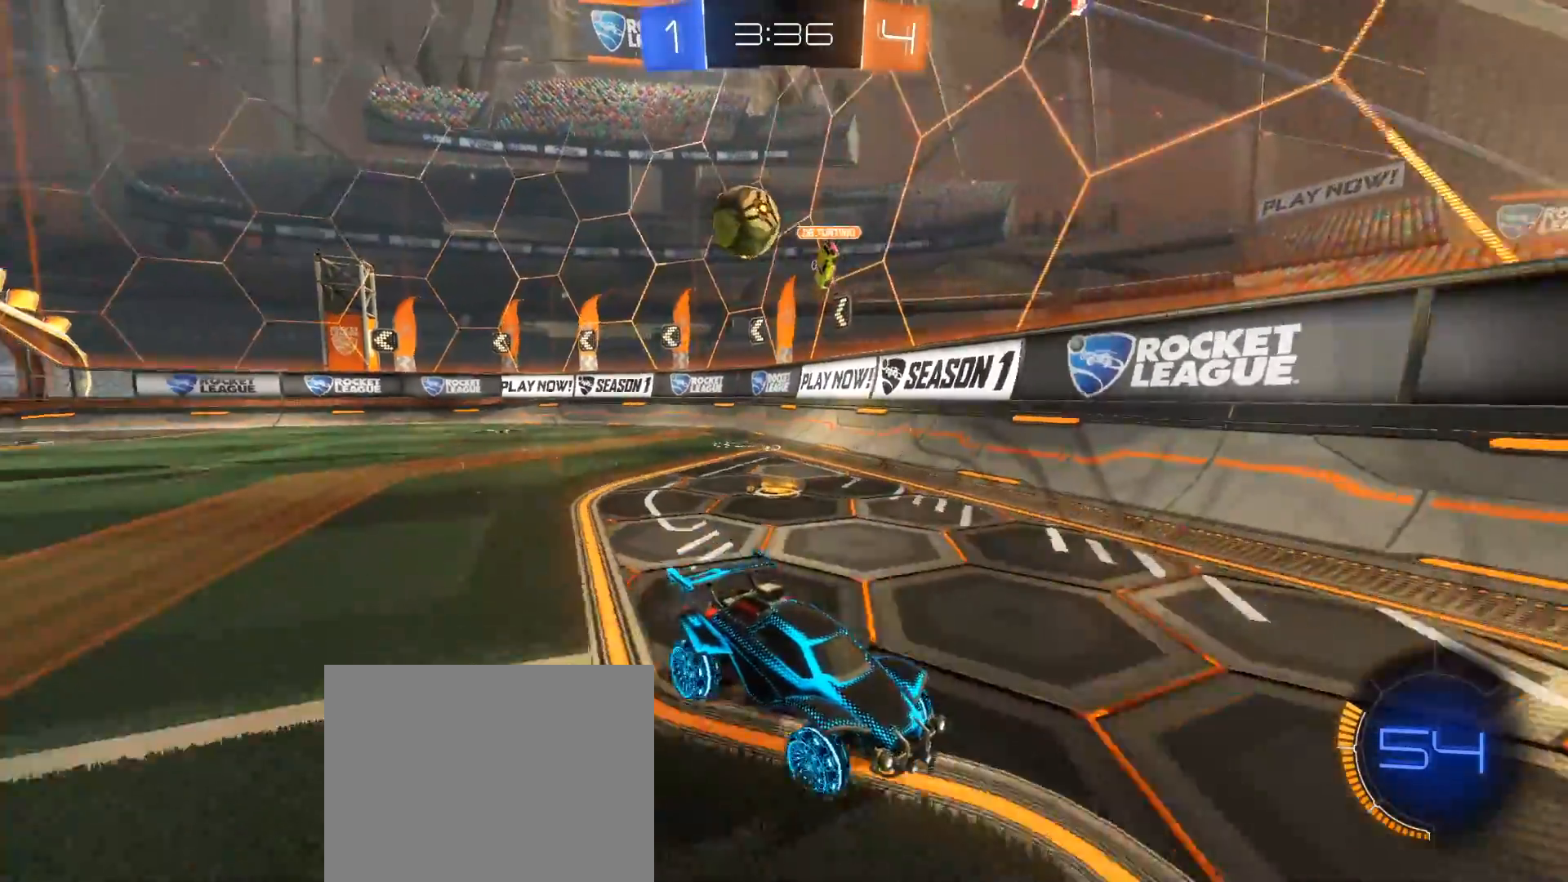
{"buttons": ["X", "R2"], "left_stick": "right", "right_stick": "center", "events": [[17, "R2", "down"], [100, "left_stick", "center"], [267, "left_stick", "right"], [333, "X", "down"]]}
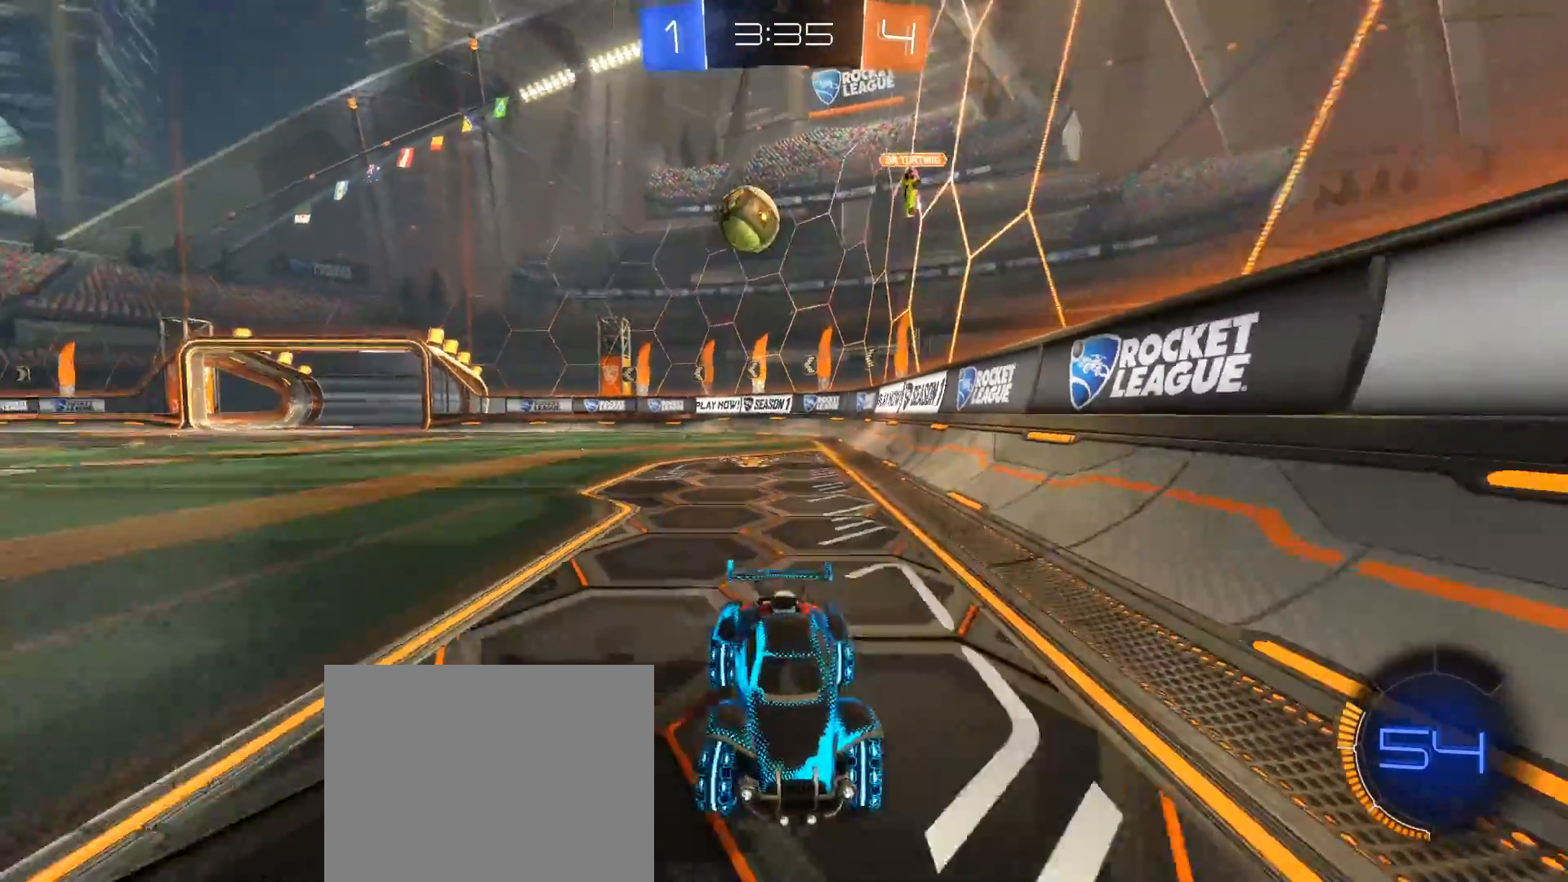
{"buttons": ["R2"], "left_stick": "right", "right_stick": "center", "events": [[117, "X", "up"]]}
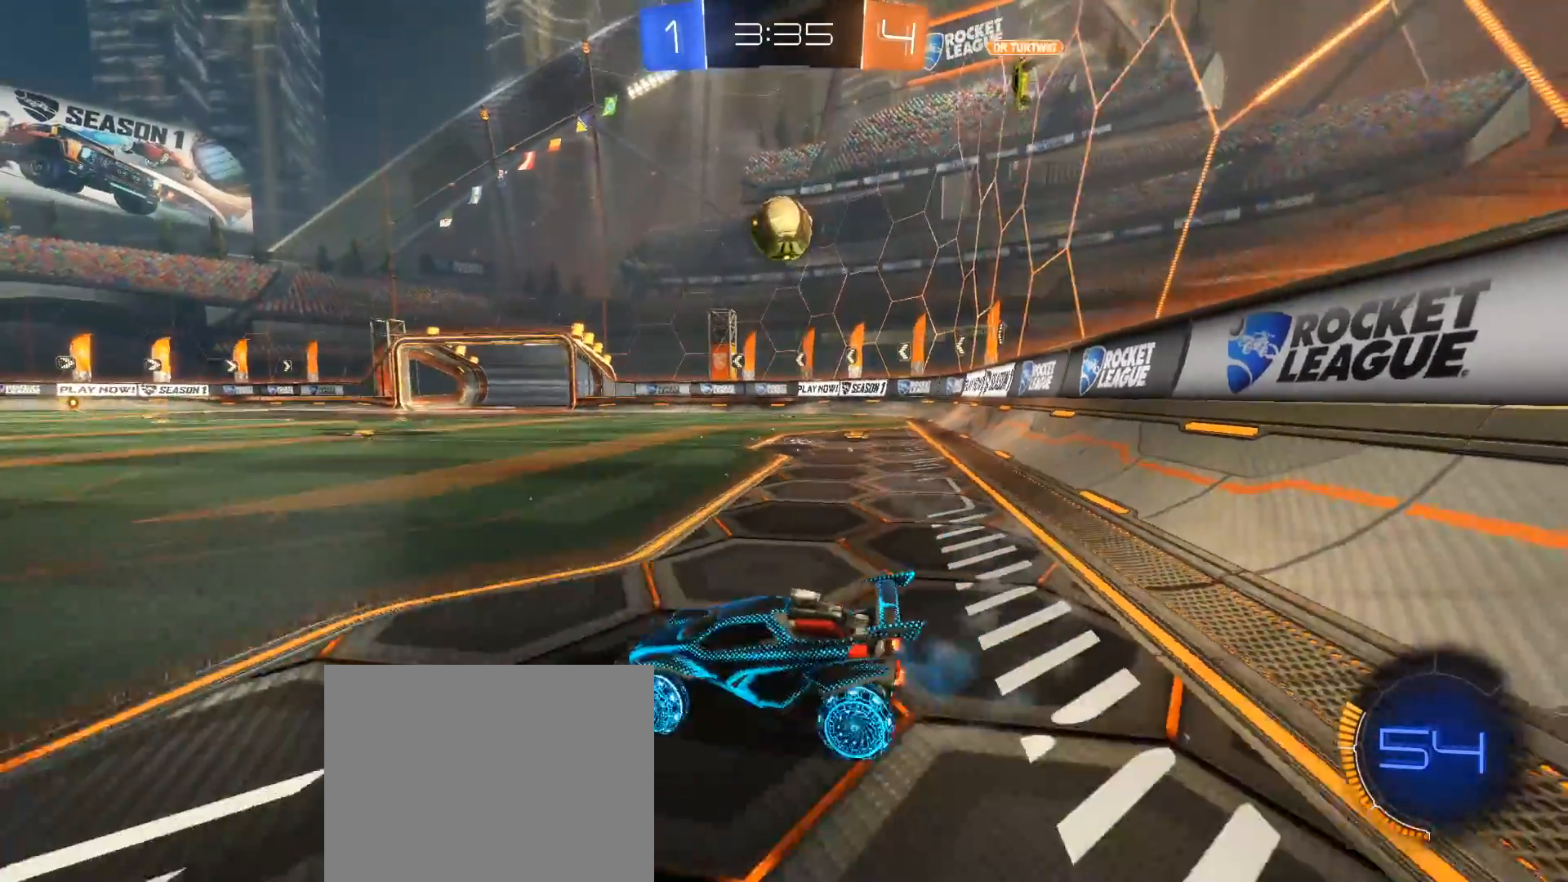
{"buttons": ["B", "R2"], "left_stick": "center", "right_stick": "center", "events": [[317, "B", "down"], [350, "left_stick", "left"], [433, "left_stick", "center"]]}
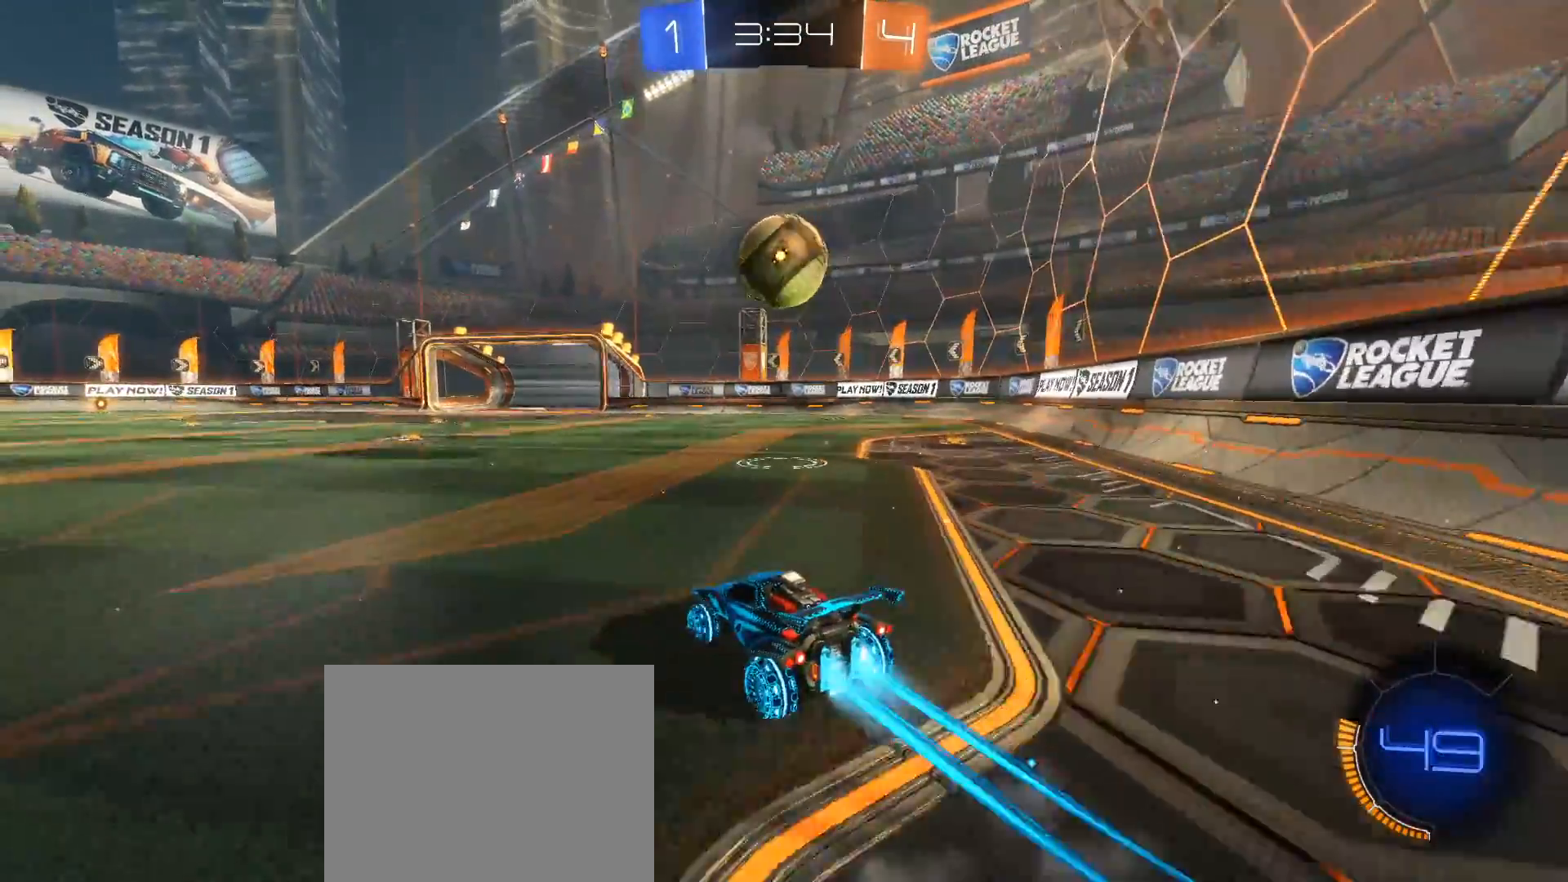
{"buttons": ["B", "R2"], "left_stick": "down-left", "right_stick": "center", "events": [[33, "left_stick", "right"], [50, "B", "up"], [200, "left_stick", "center"], [300, "left_stick", "down-left"], [417, "B", "down"]]}
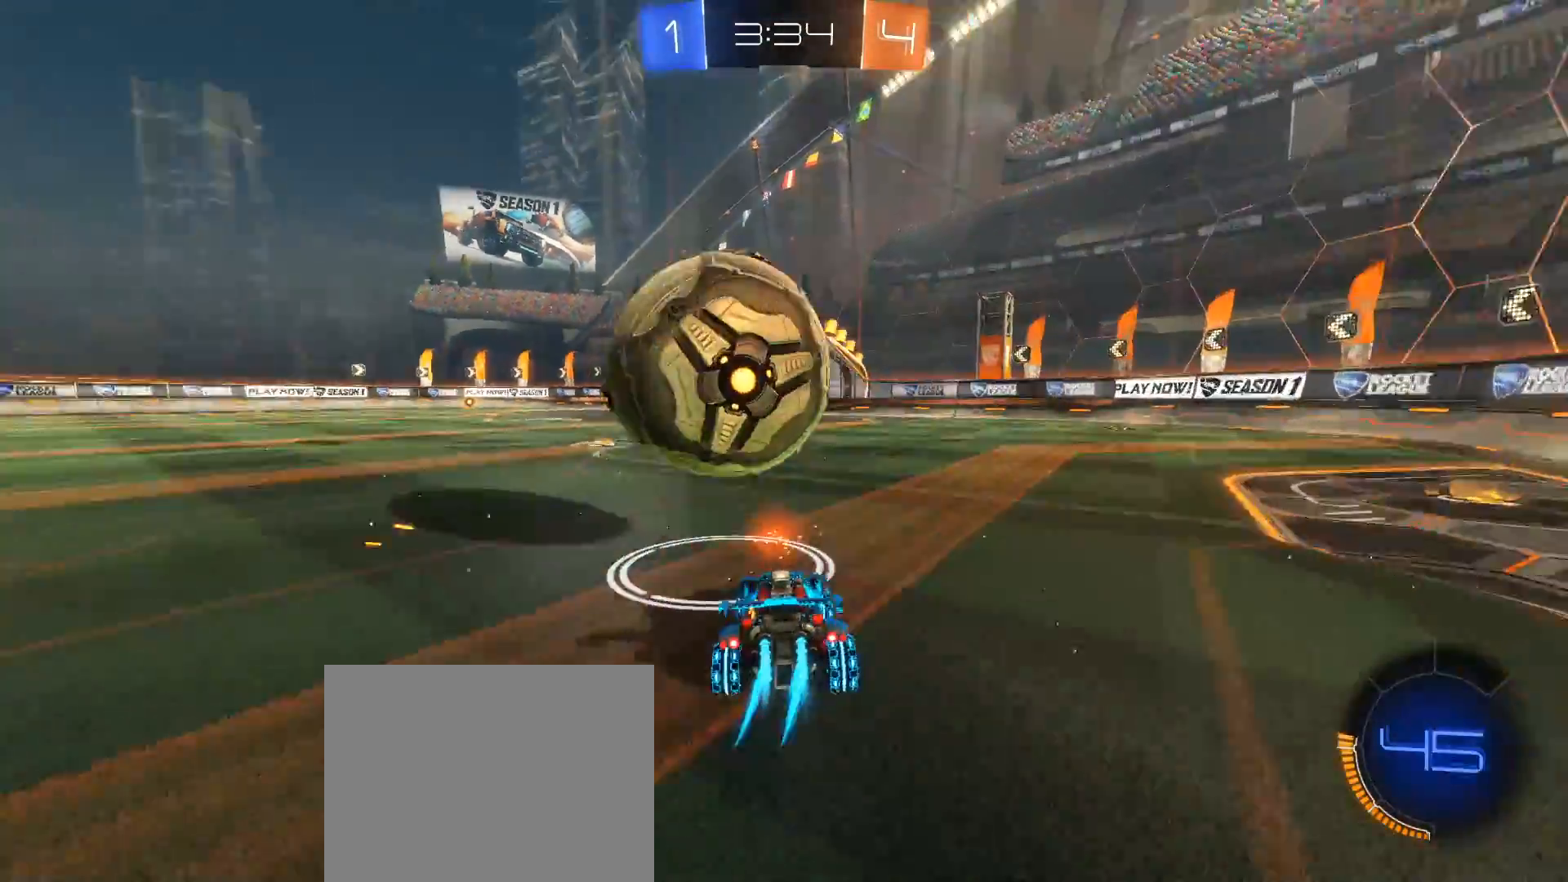
{"buttons": [], "left_stick": "center", "right_stick": "center", "events": [[150, "left_stick", "center"], [250, "B", "up"], [317, "R2", "up"]]}
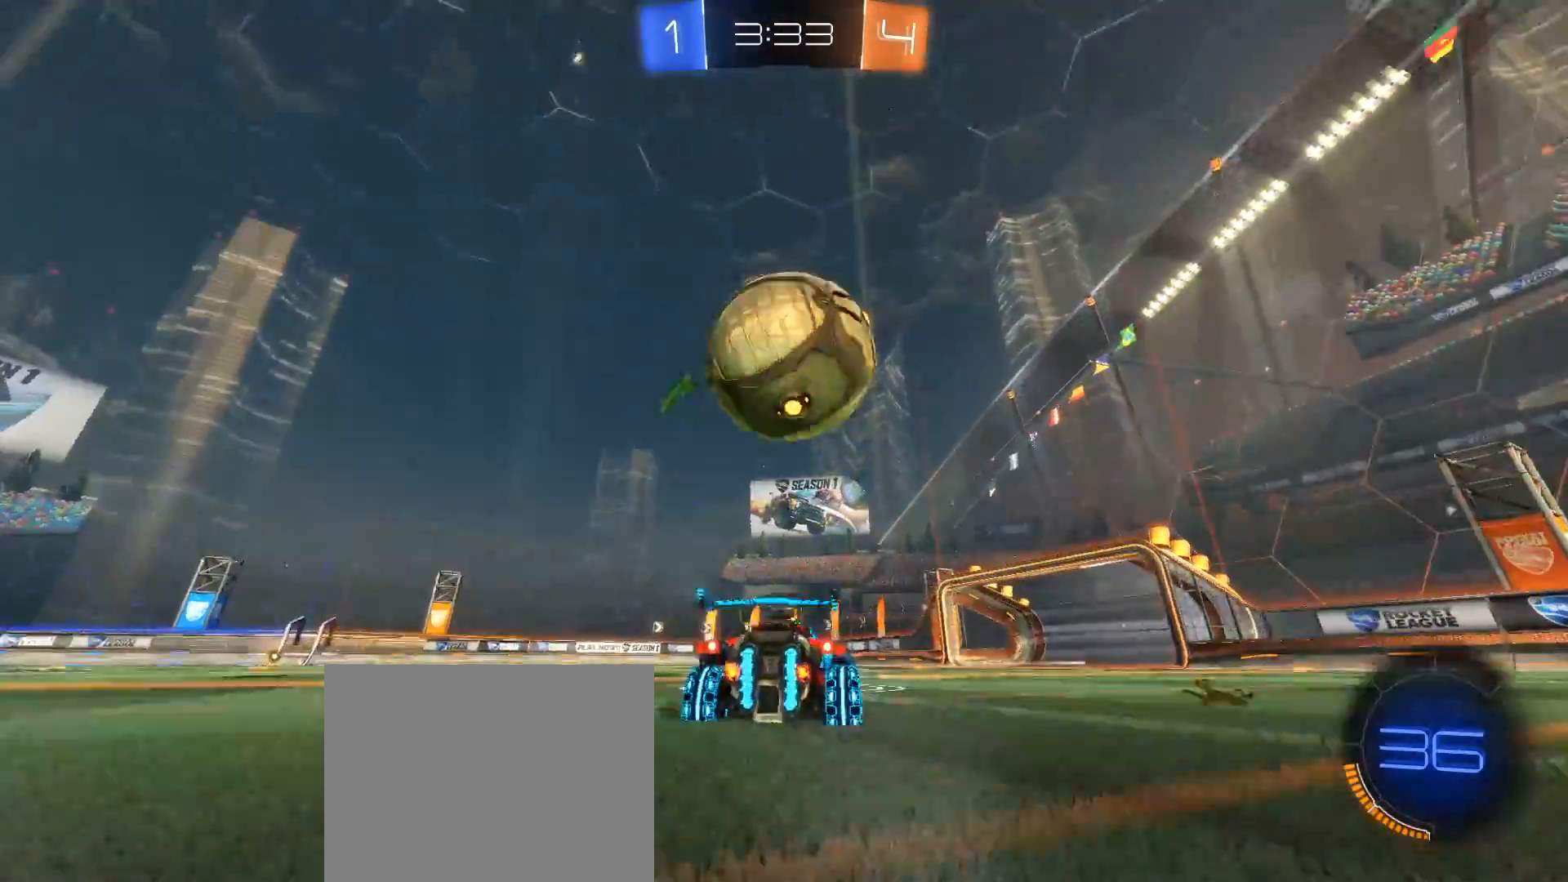
{"buttons": ["R2"], "left_stick": "center", "right_stick": "center", "events": [[17, "Y", "down"], [133, "Y", "up"], [250, "R2", "down"], [283, "B", "down"], [483, "B", "up"]]}
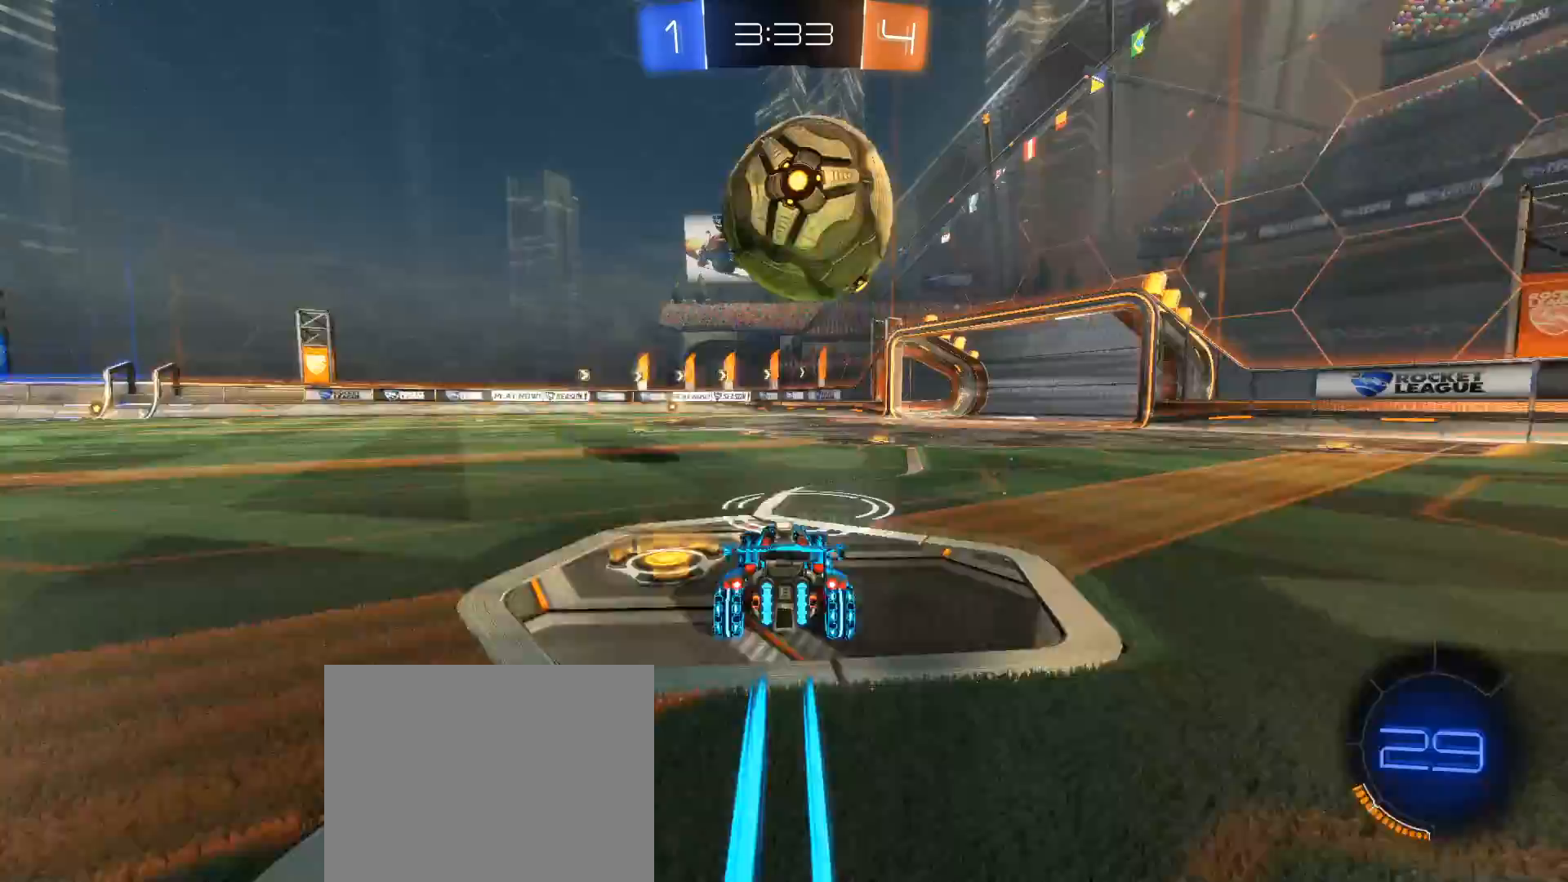
{"buttons": ["B", "R2"], "left_stick": "center", "right_stick": "down", "events": [[67, "B", "down"], [317, "right_stick", "down"]]}
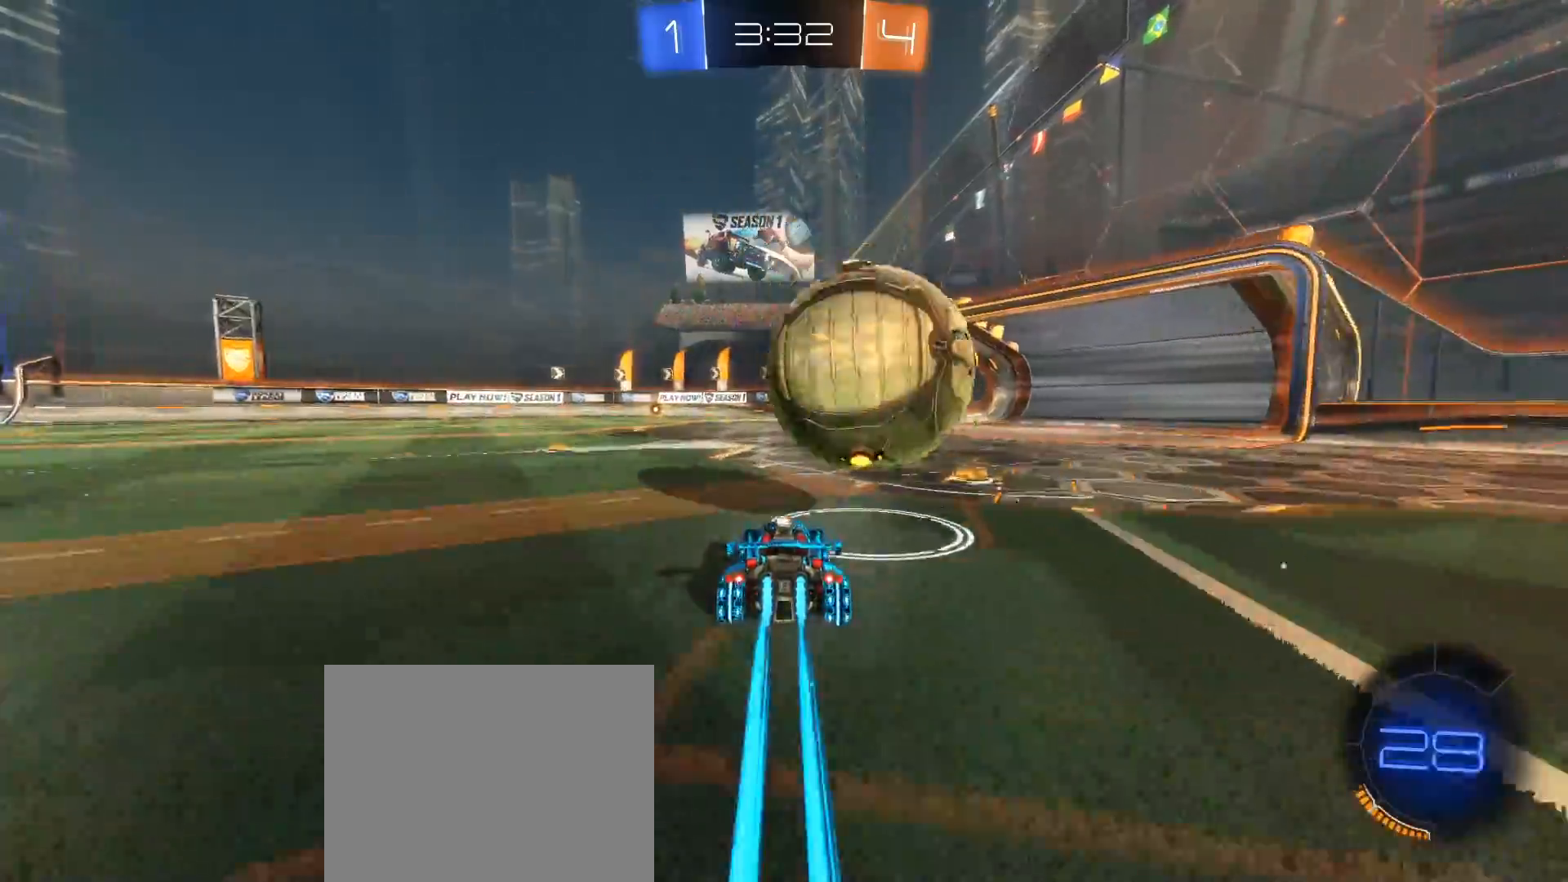
{"buttons": ["B", "R2"], "left_stick": "center", "right_stick": "down", "events": [[100, "left_stick", "right"], [283, "left_stick", "center"]]}
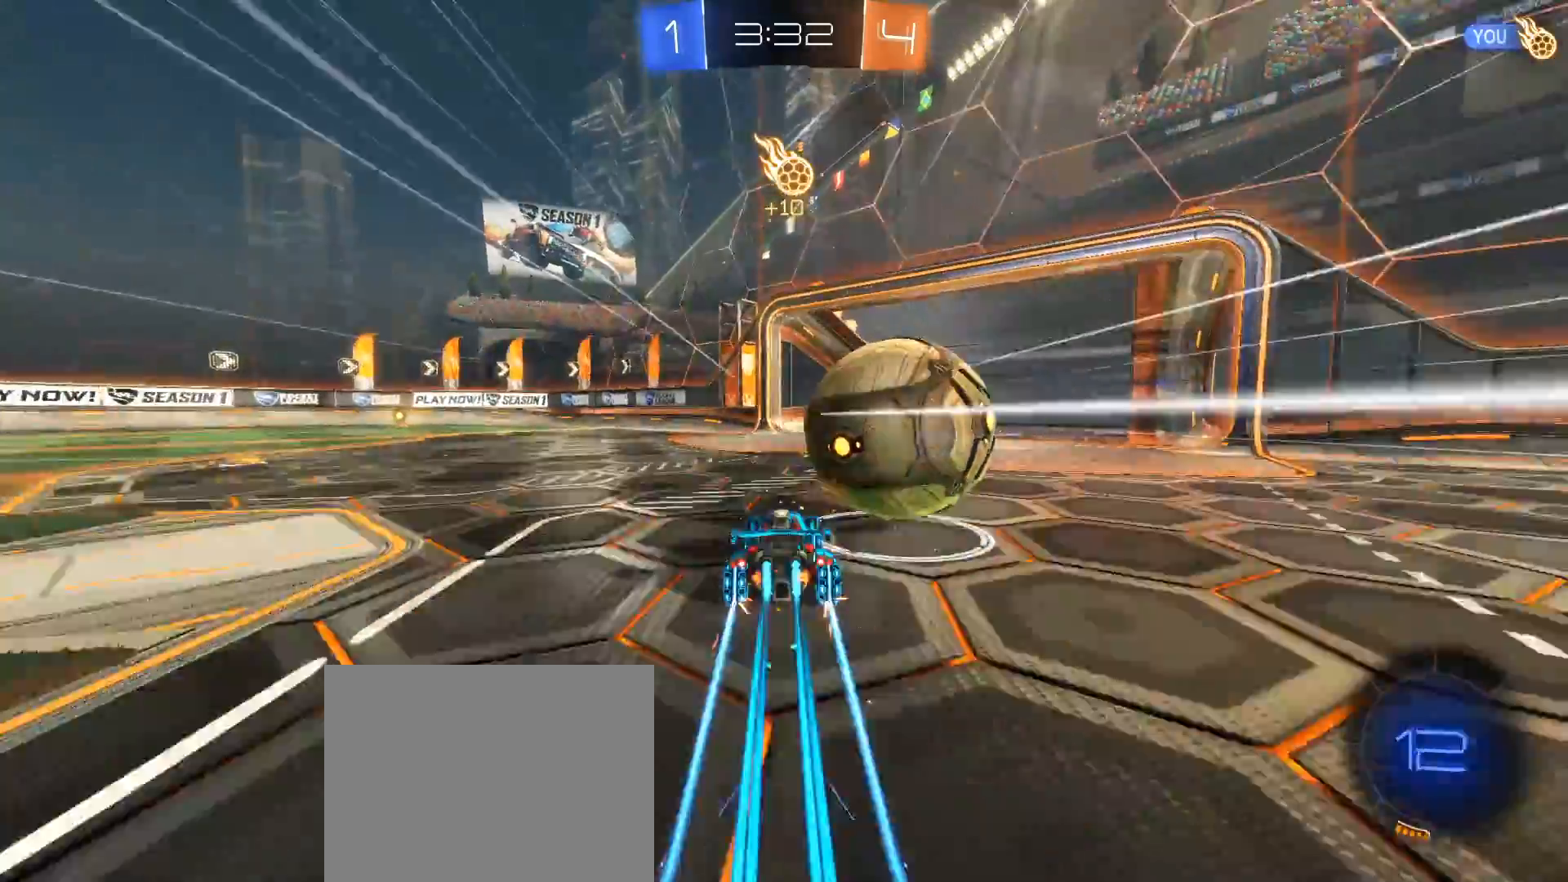
{"buttons": ["A", "R2"], "left_stick": "right", "right_stick": "down", "events": [[133, "left_stick", "right"], [150, "B", "up"], [250, "A", "down"], [333, "A", "up"], [367, "A", "down"]]}
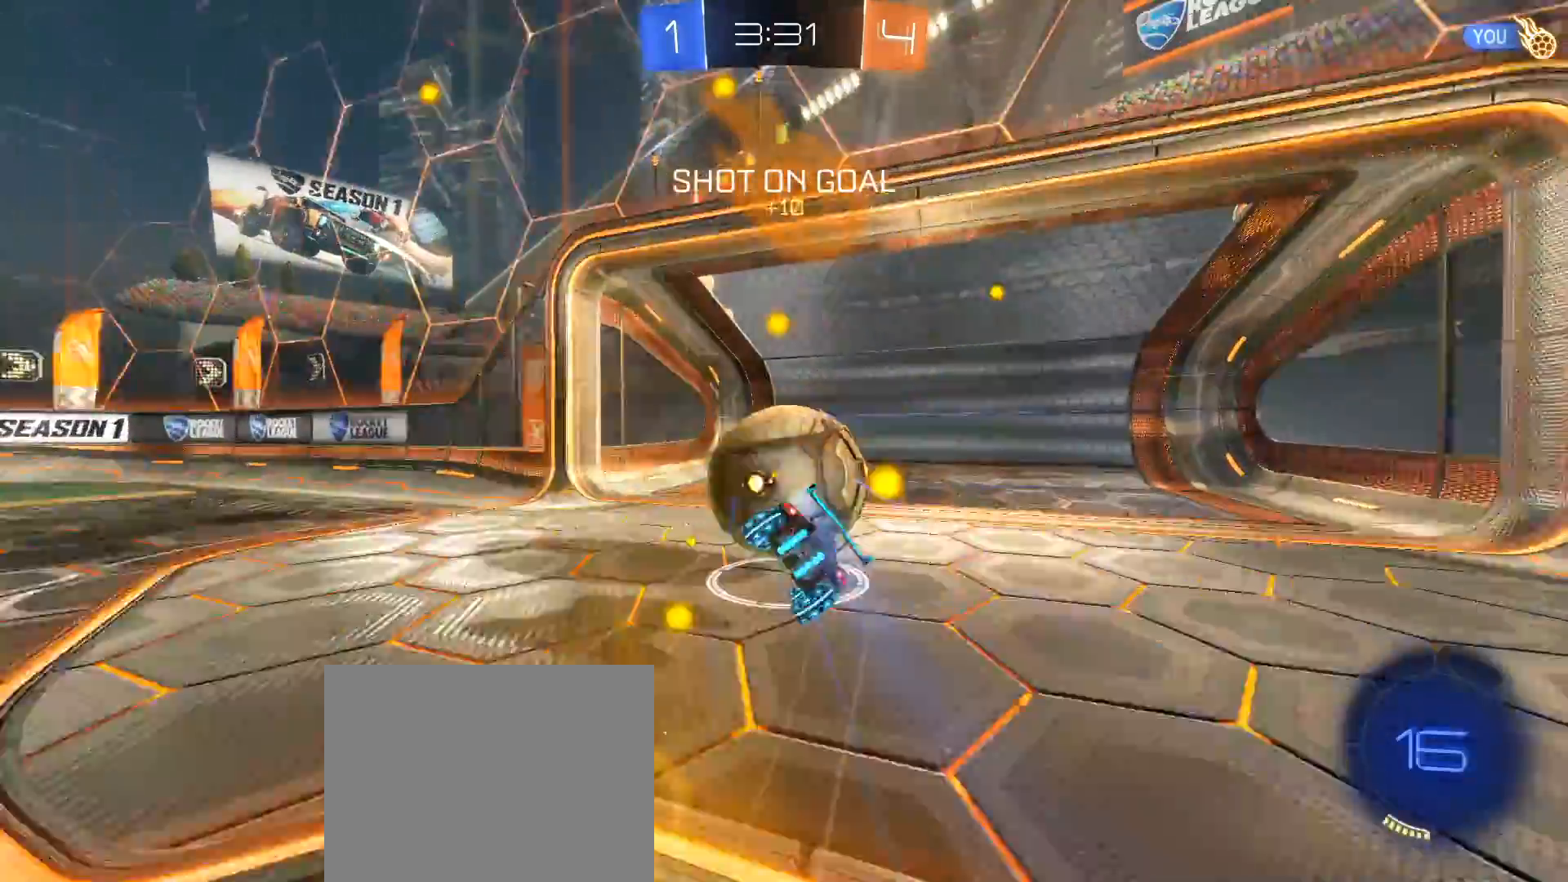
{"buttons": [], "left_stick": "center", "right_stick": "down", "events": [[100, "left_stick", "center"], [150, "A", "up"], [167, "R2", "up"]]}
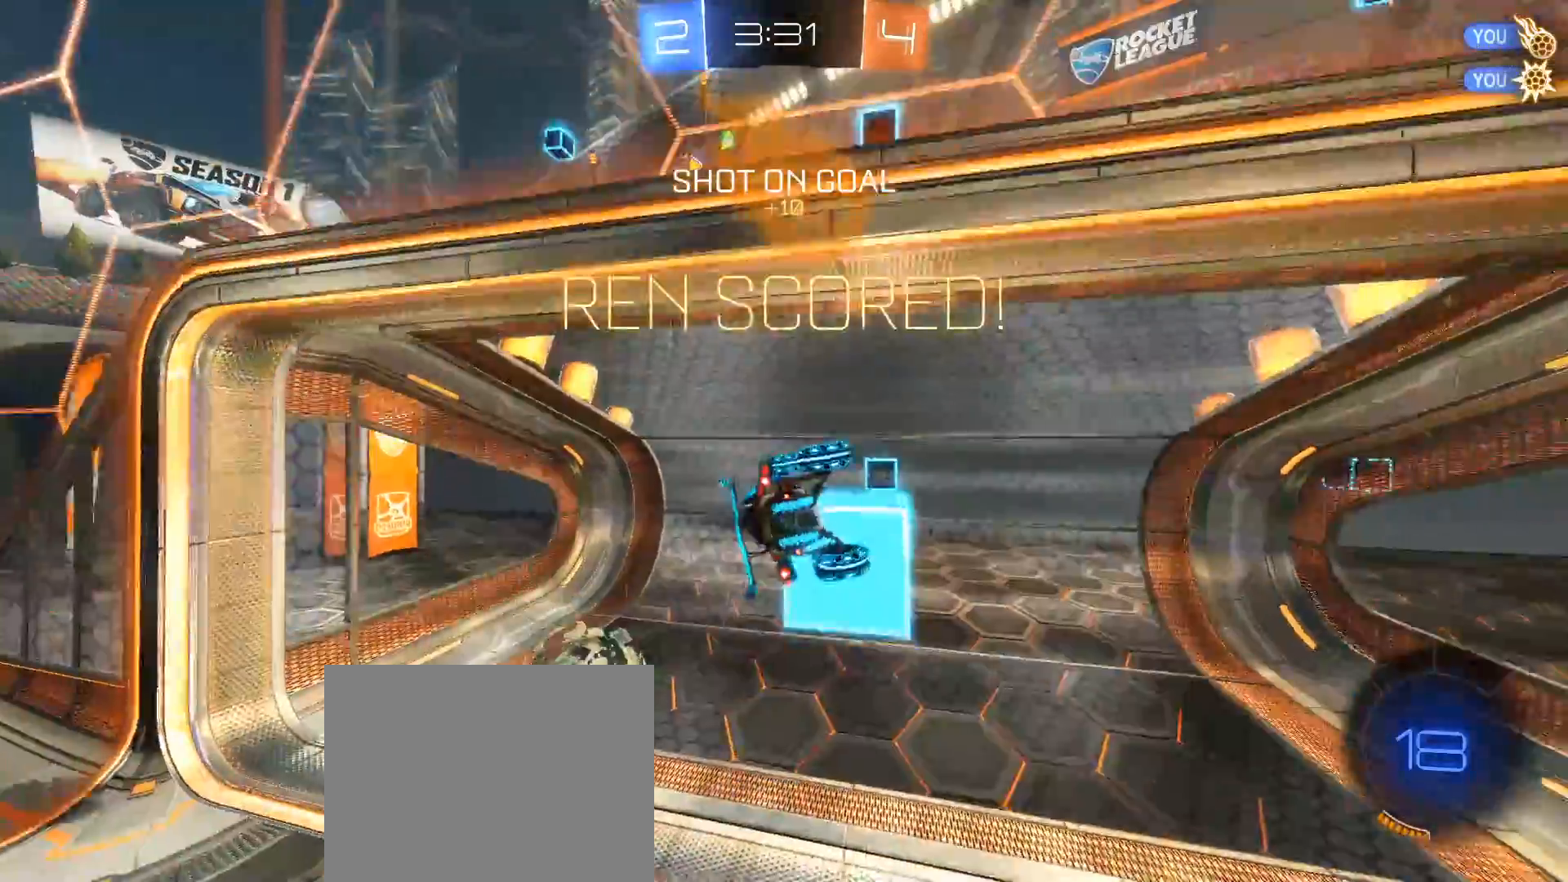
{"buttons": [], "left_stick": "center", "right_stick": "down", "events": []}
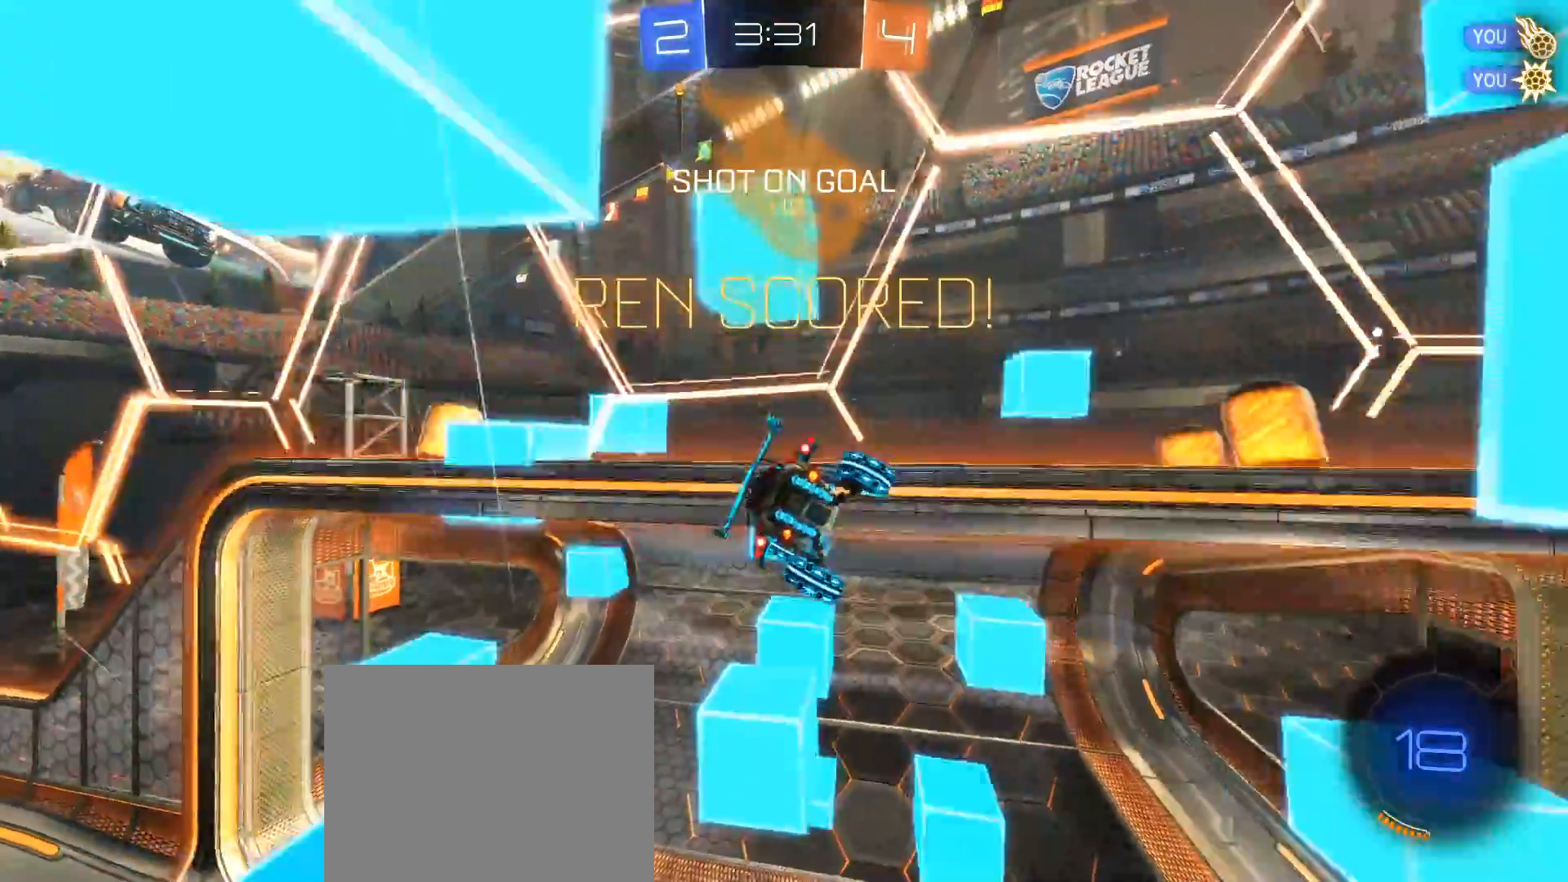
{"buttons": [], "left_stick": "center", "right_stick": "center", "events": [[317, "right_stick", "center"]]}
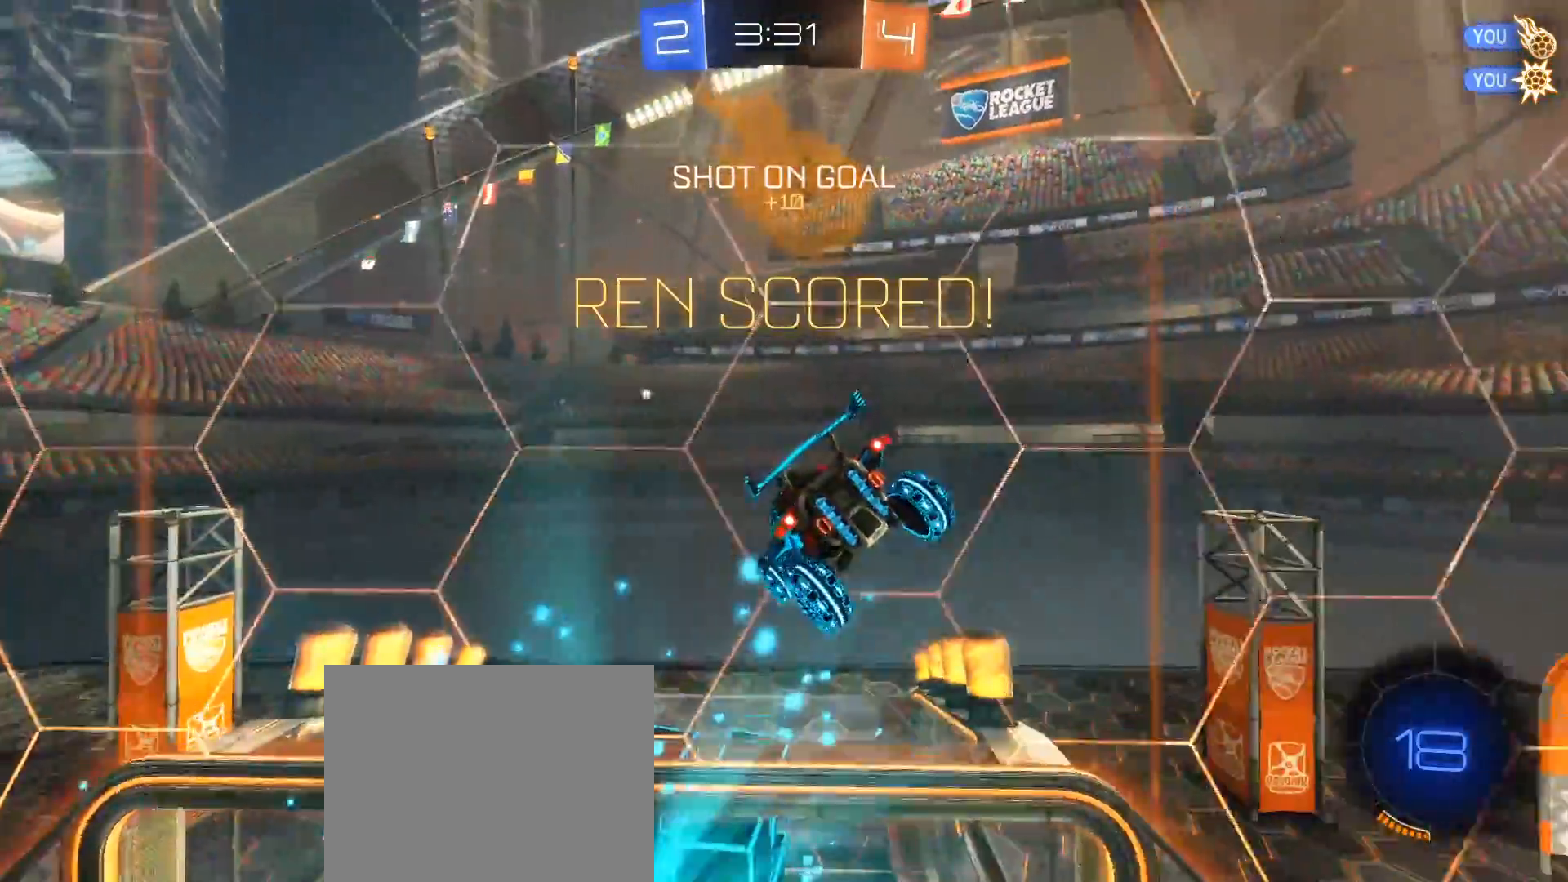
{"buttons": ["R1"], "left_stick": "center", "right_stick": "center", "events": [[67, "R1", "down"]]}
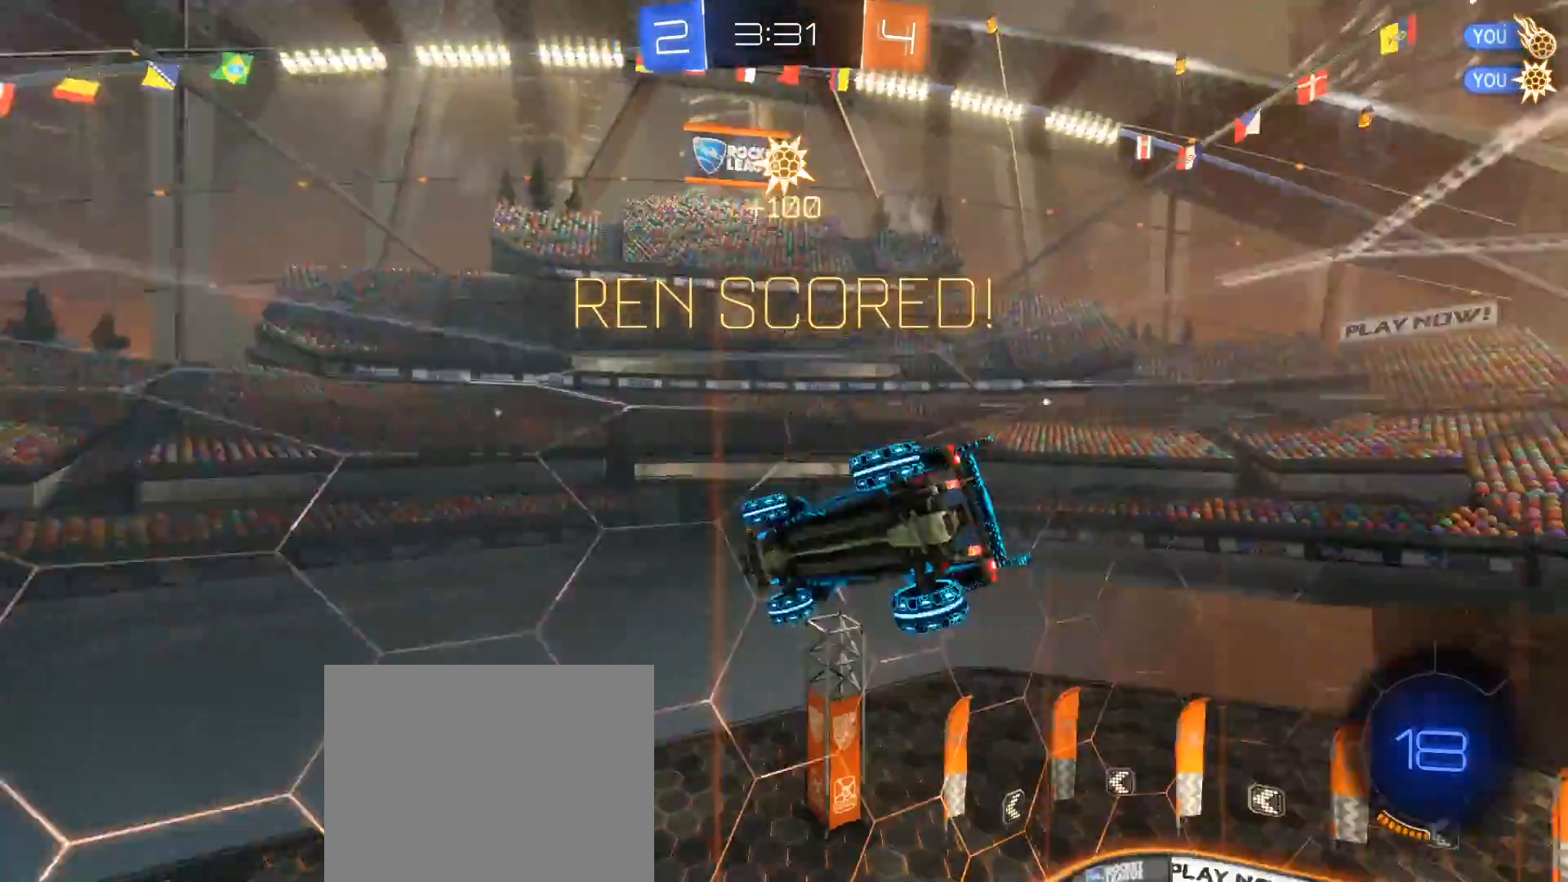
{"buttons": ["A"], "left_stick": "down", "right_stick": "center", "events": [[300, "R1", "up"], [350, "left_stick", "down"], [467, "A", "down"]]}
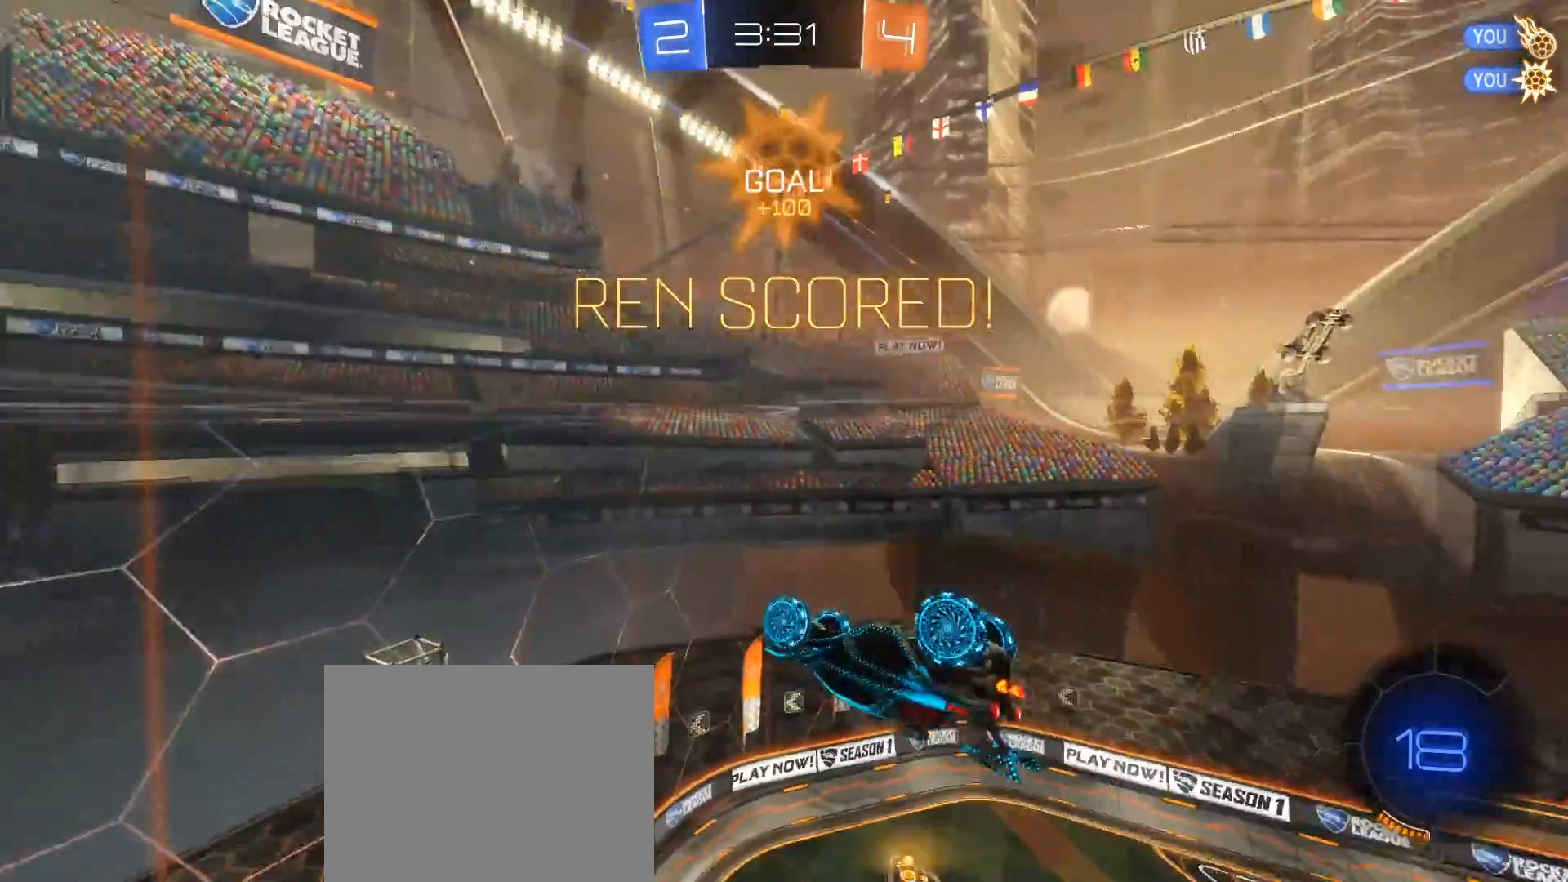
{"buttons": [], "left_stick": "down", "right_stick": "center", "events": [[83, "left_stick", "up"], [100, "A", "up"], [167, "A", "down"], [283, "A", "up"], [283, "left_stick", "down-right"], [333, "left_stick", "down"]]}
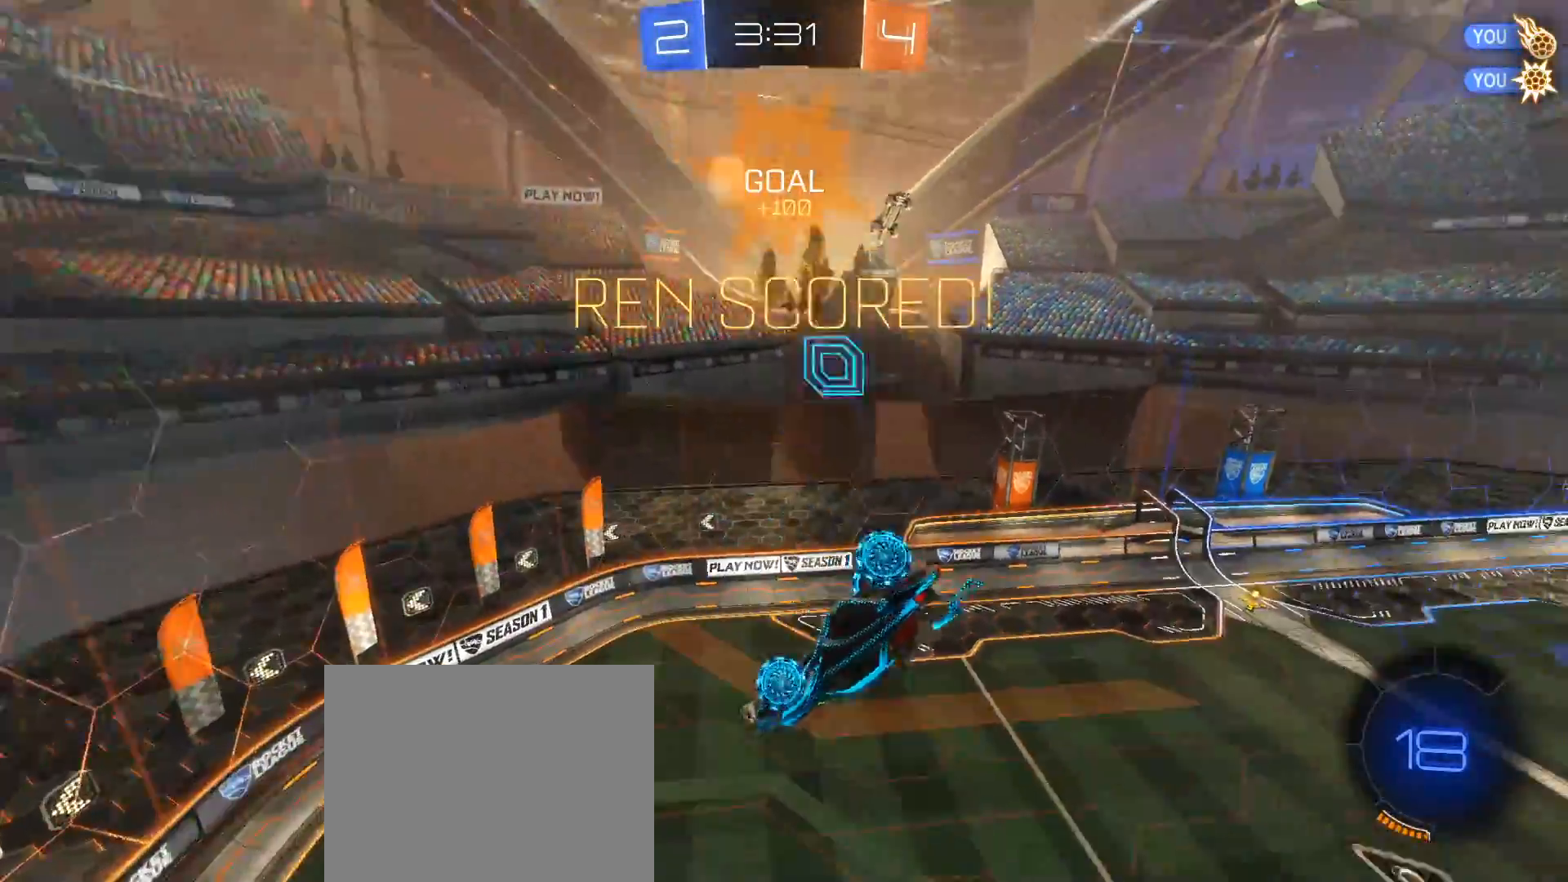
{"buttons": [], "left_stick": "center", "right_stick": "center", "events": [[167, "left_stick", "center"]]}
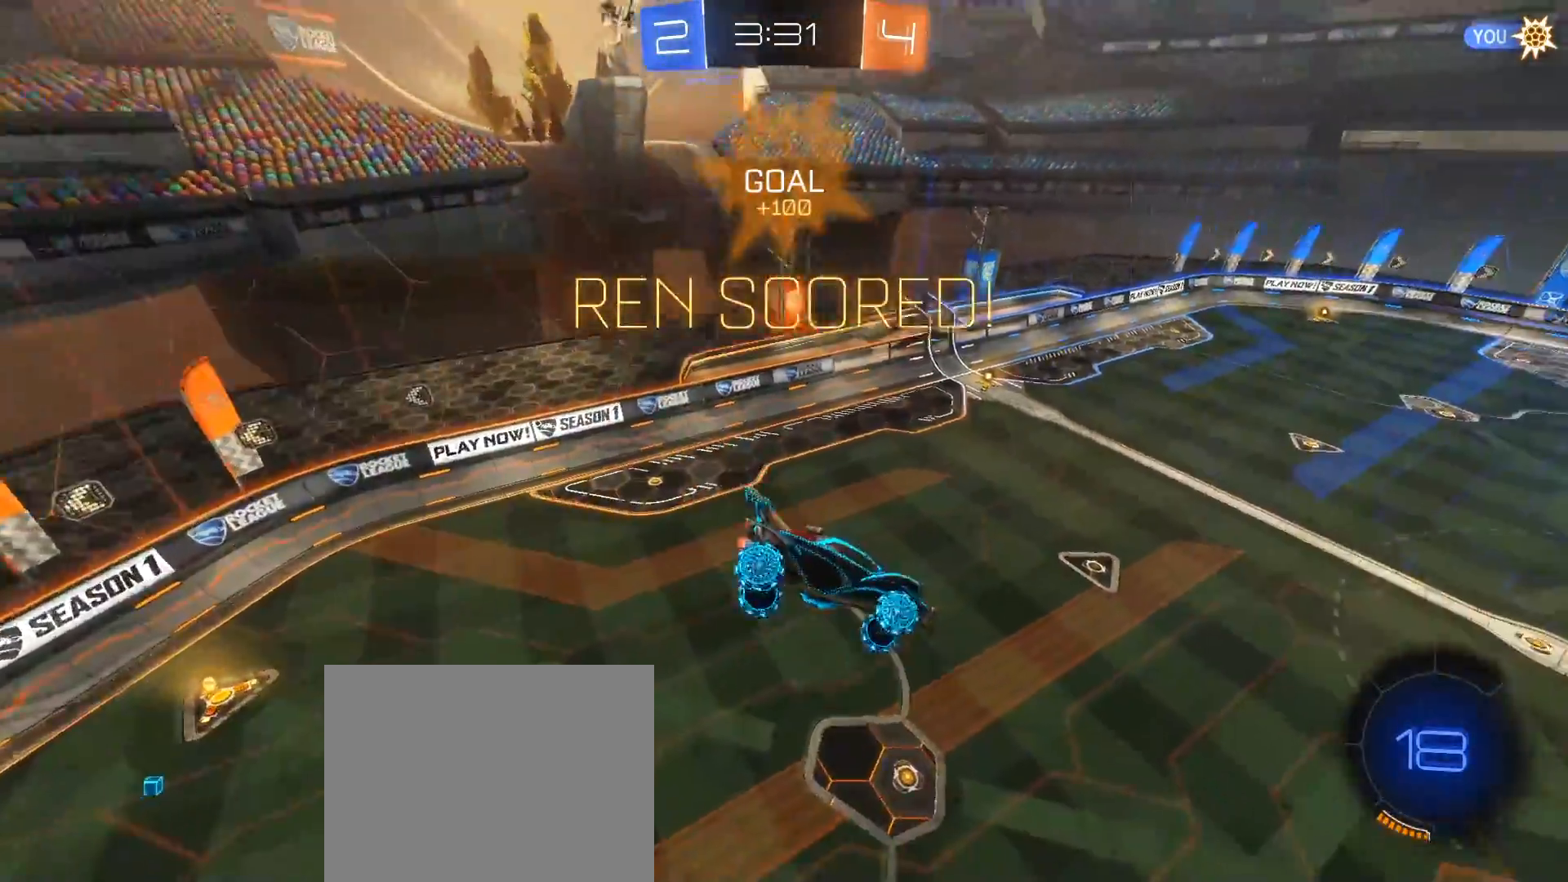
{"buttons": [], "left_stick": "center", "right_stick": "center", "events": []}
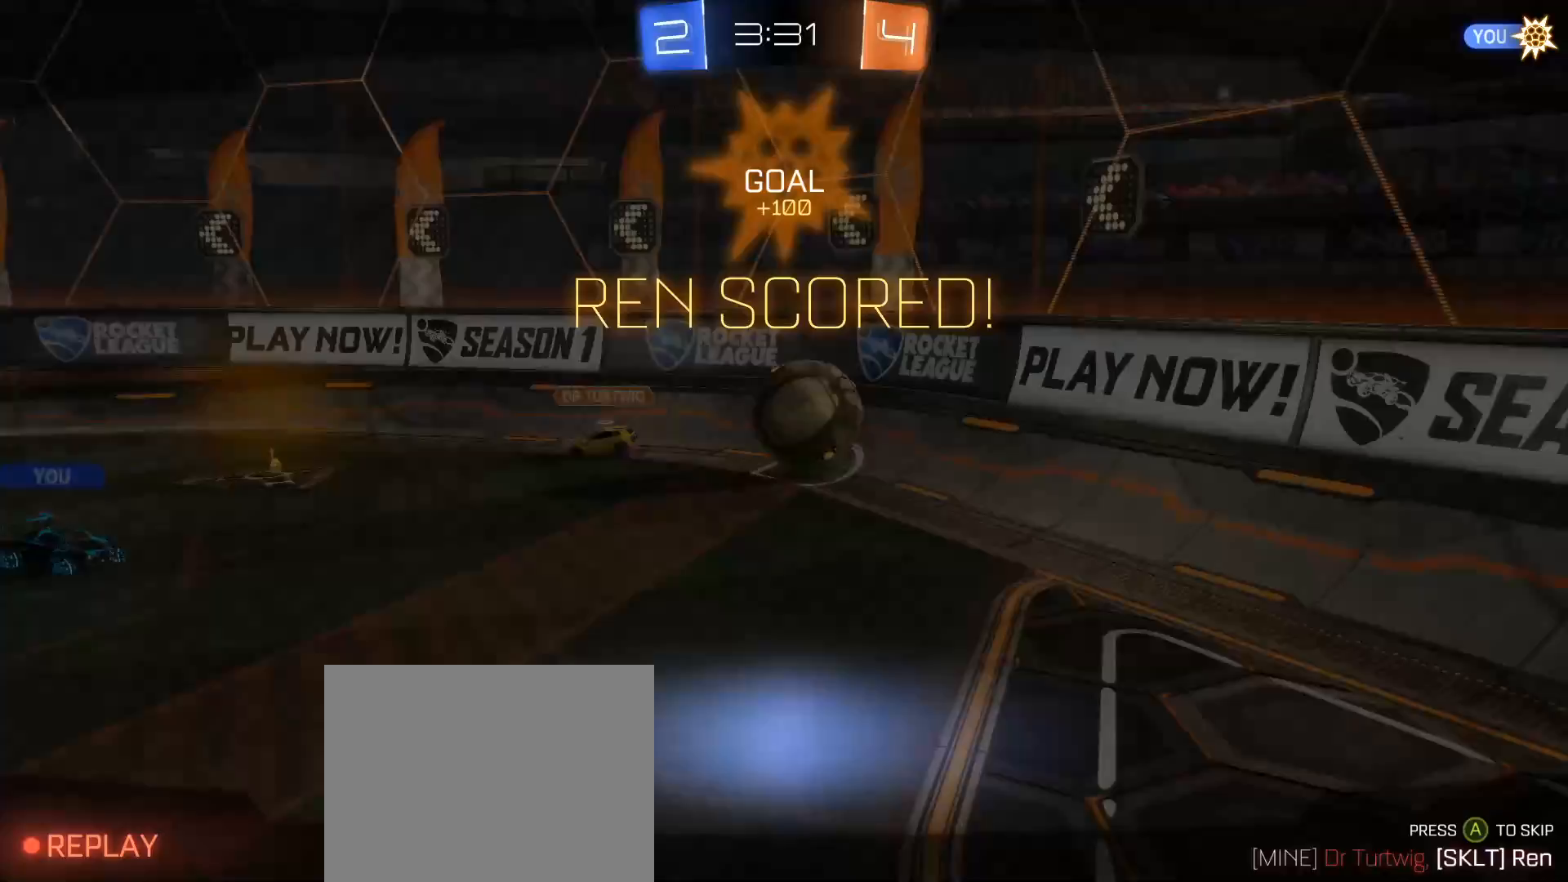
{"buttons": [], "left_stick": "center", "right_stick": "center", "events": [[367, "A", "down"], [483, "A", "up"]]}
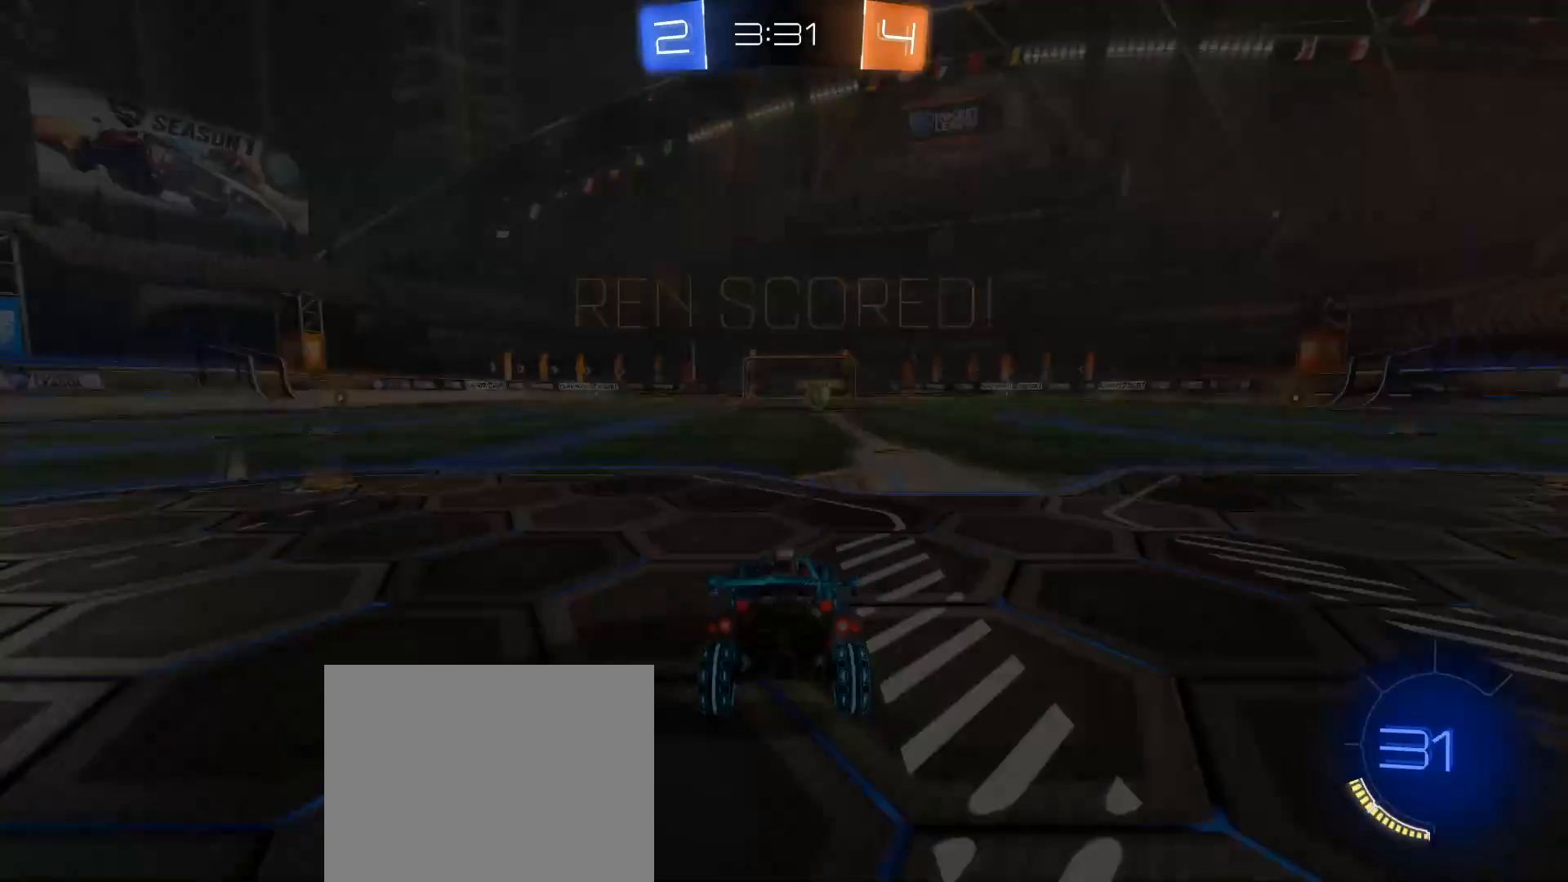
{"buttons": [], "left_stick": "center", "right_stick": "center", "events": []}
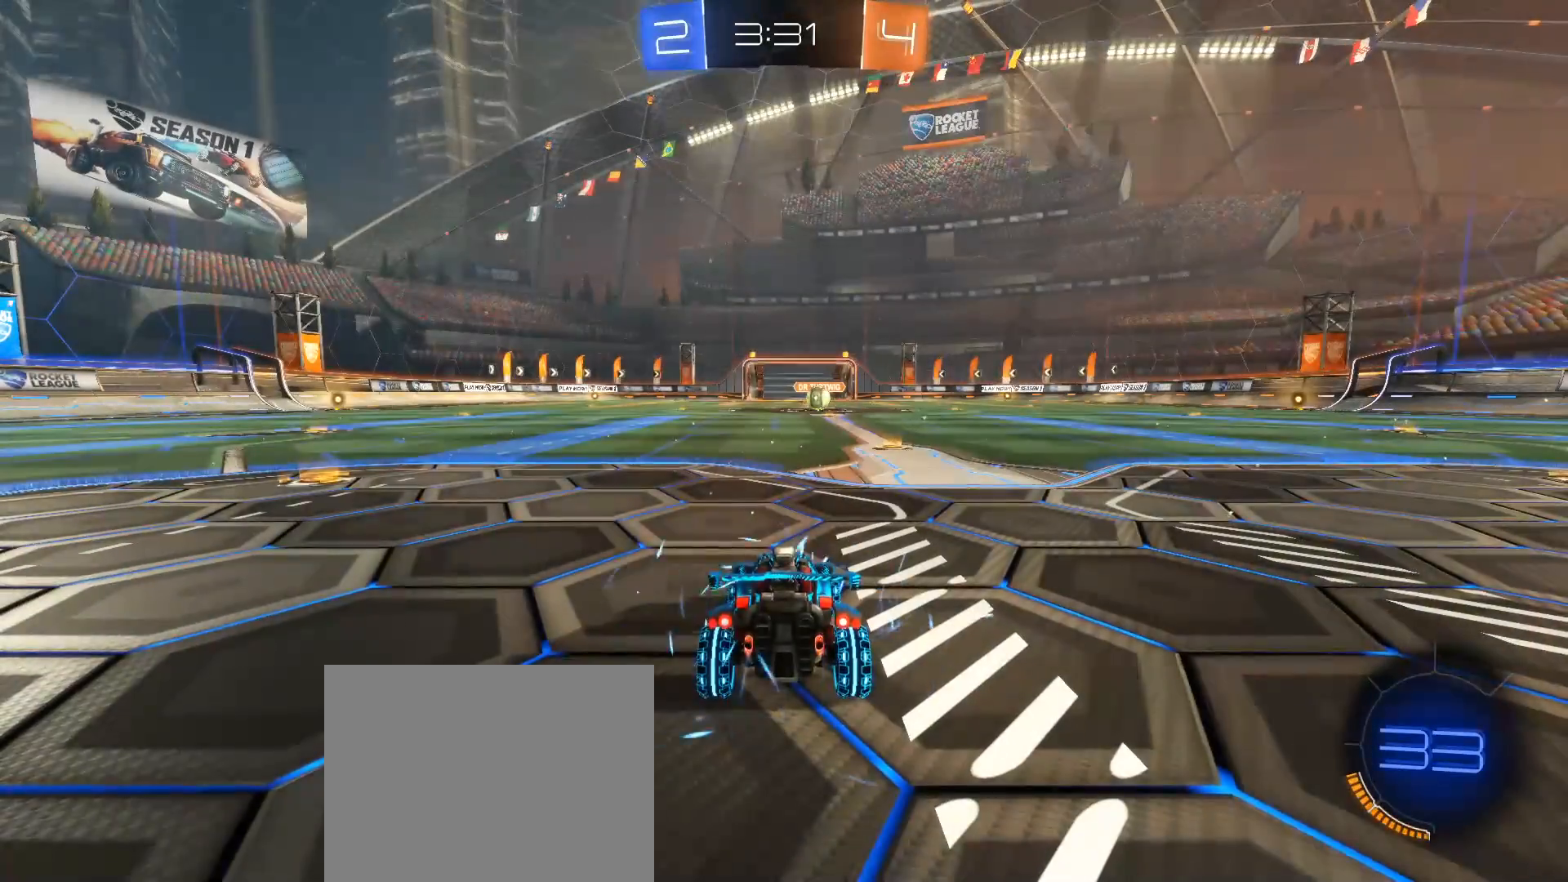
{"buttons": ["SELECT"], "left_stick": "center", "right_stick": "center", "events": [[467, "SELECT", "down"]]}
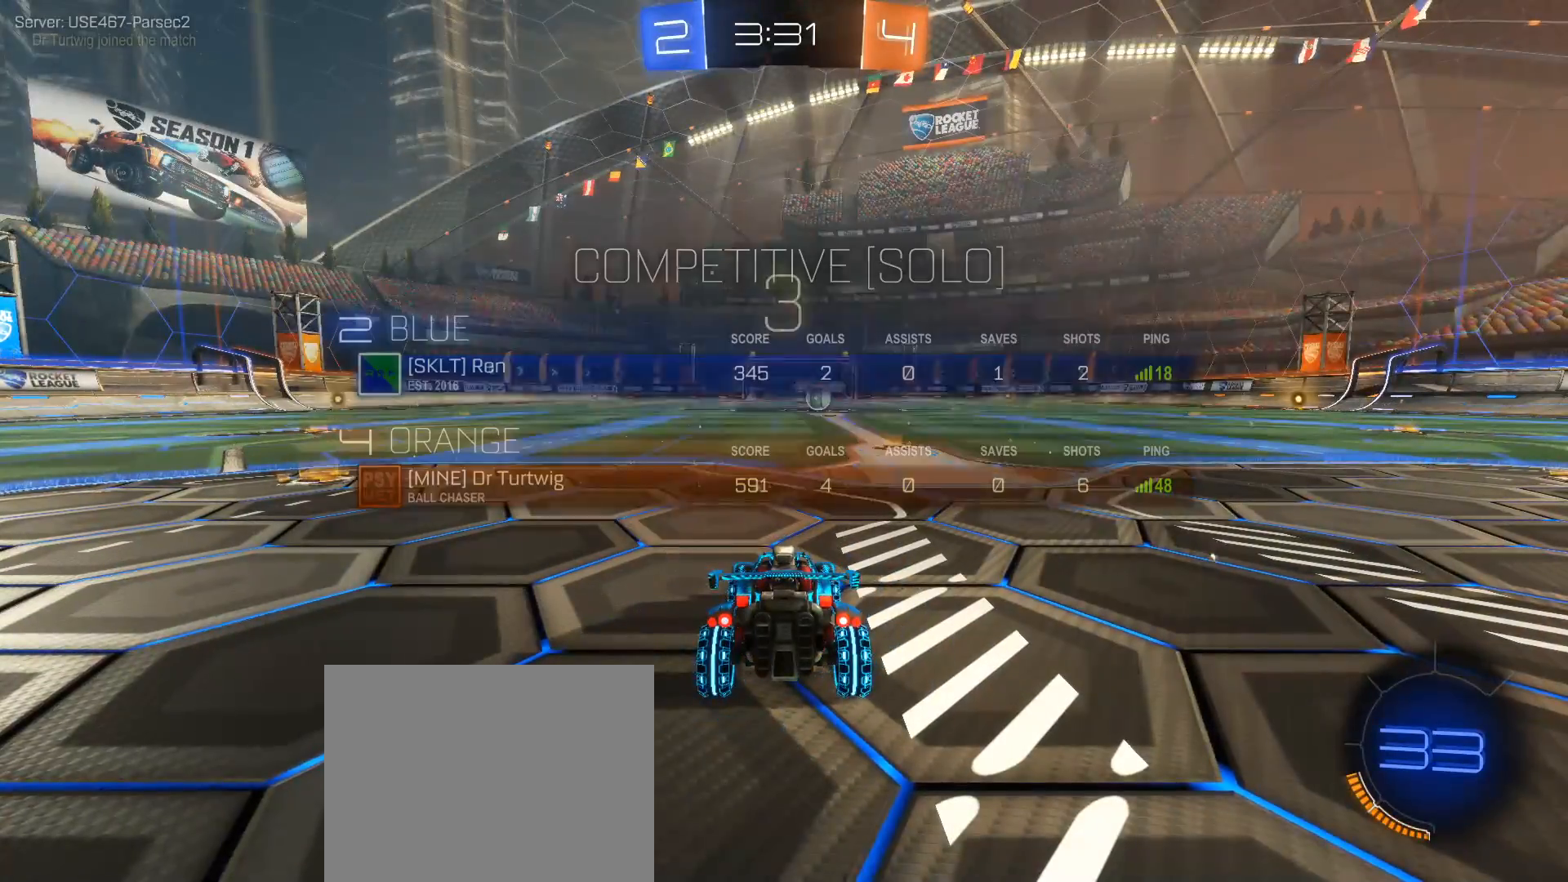
{"buttons": ["Y", "SELECT"], "left_stick": "center", "right_stick": "center", "events": [[100, "Y", "down"], [233, "Y", "up"], [300, "Y", "down"], [400, "Y", "up"], [500, "Y", "down"]]}
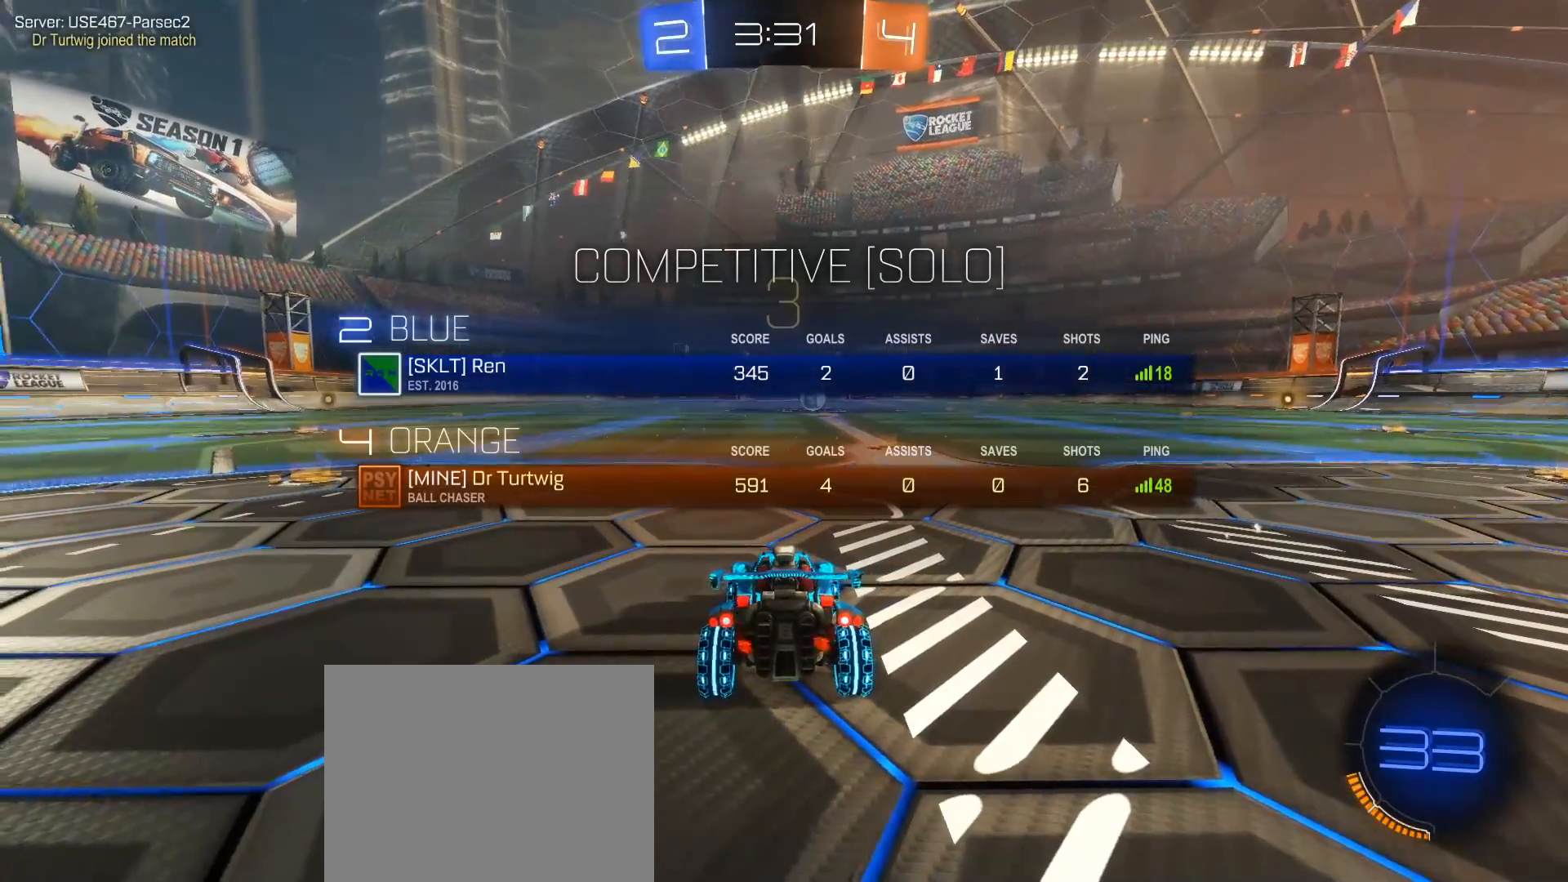
{"buttons": ["SELECT"], "left_stick": "center", "right_stick": "center", "events": [[67, "Y", "up"], [317, "Y", "down"], [350, "Y", "up"]]}
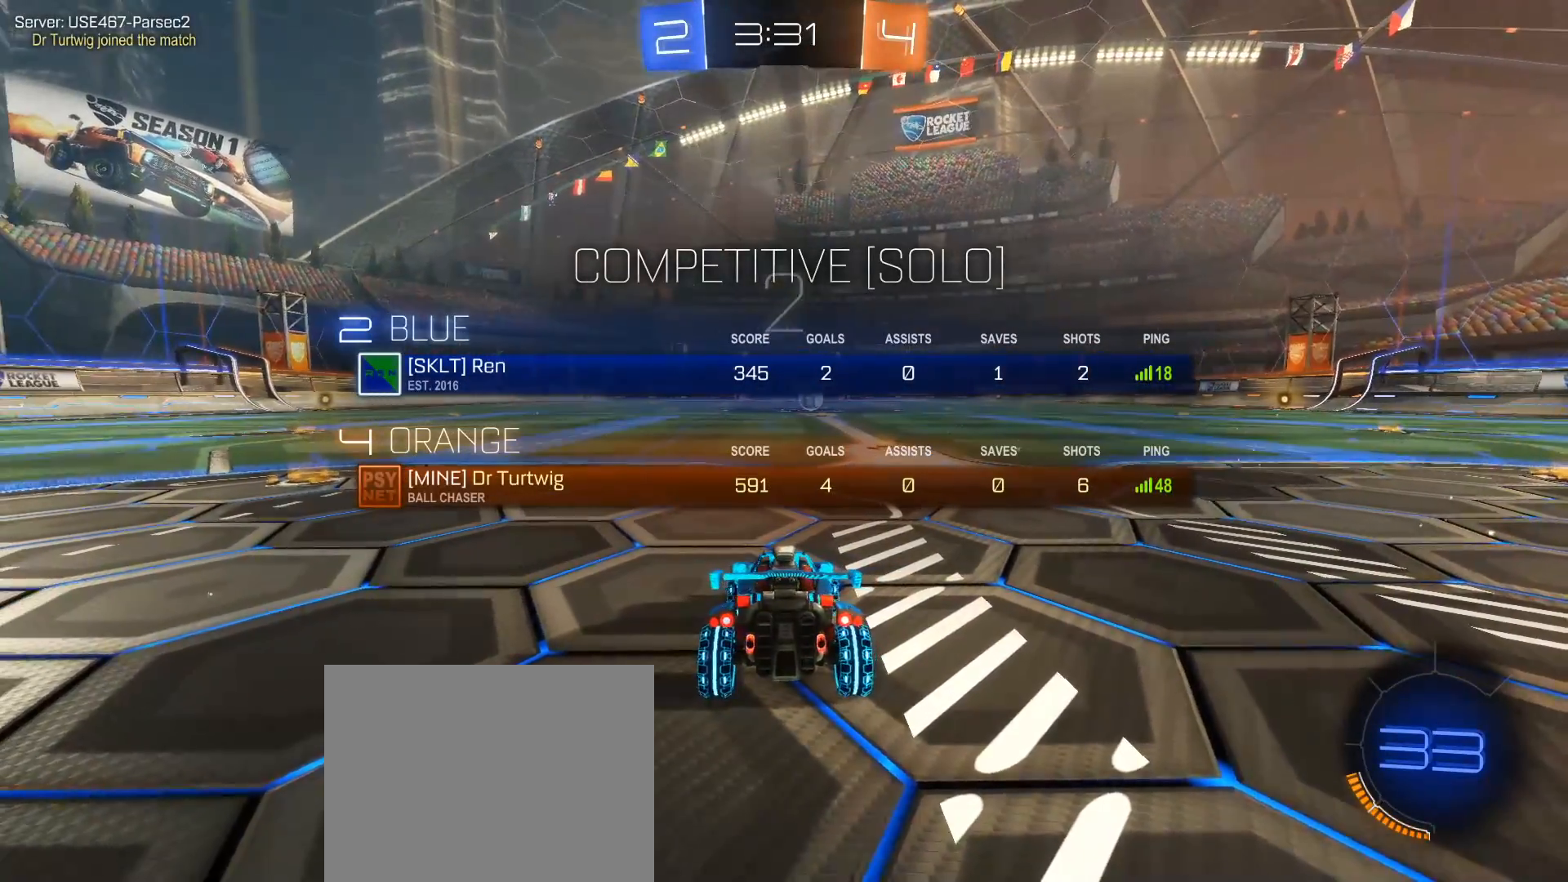
{"buttons": ["SELECT"], "left_stick": "center", "right_stick": "center", "events": [[183, "Y", "down"], [217, "Y", "up"]]}
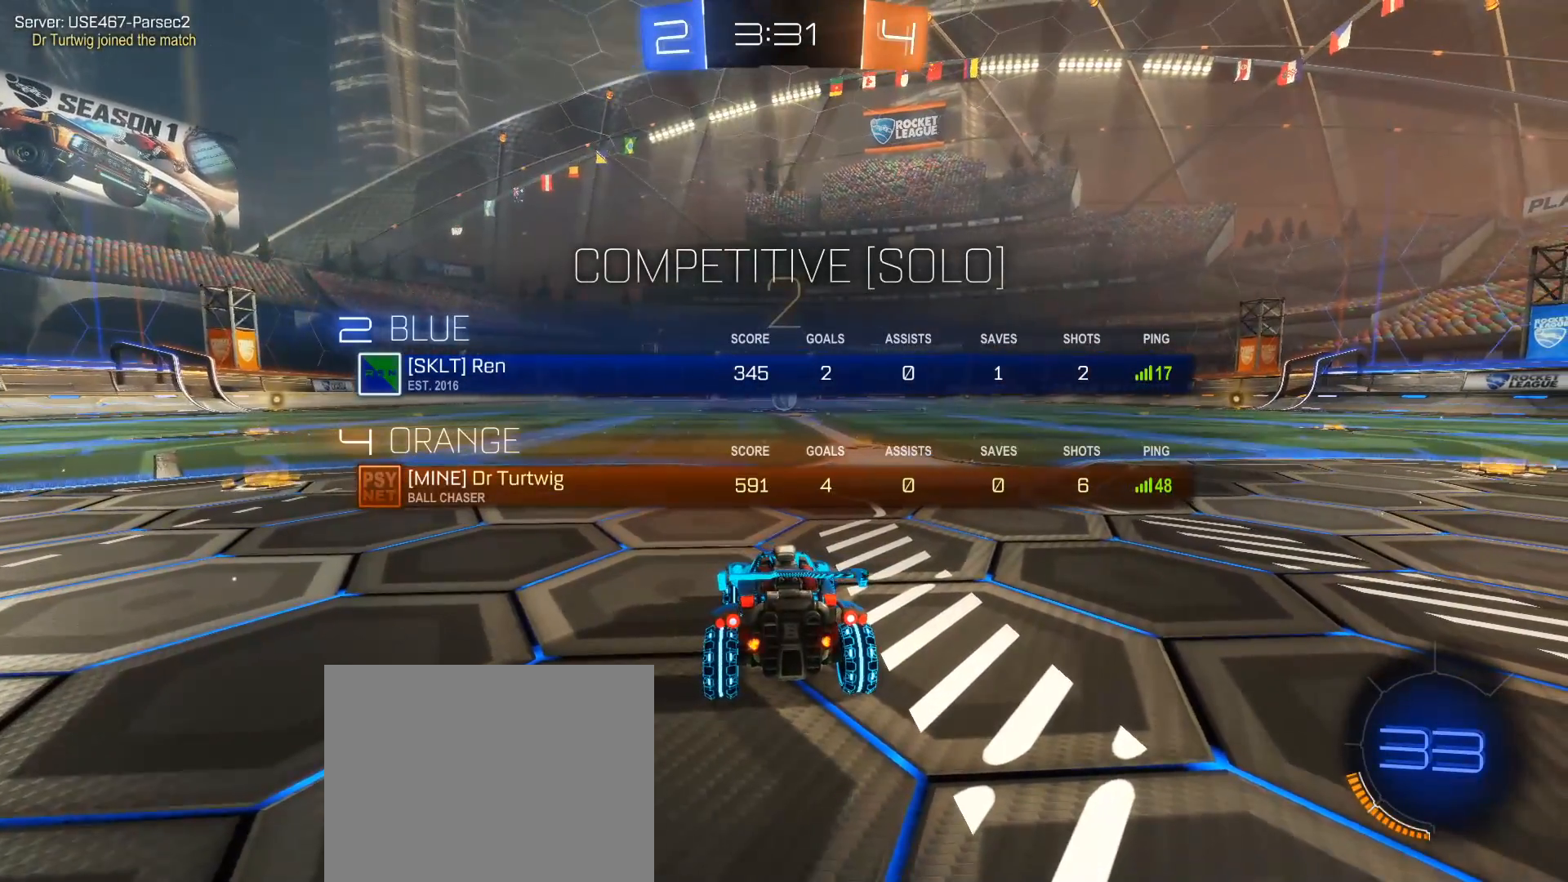
{"buttons": [], "left_stick": "center", "right_stick": "center", "events": [[183, "SELECT", "up"]]}
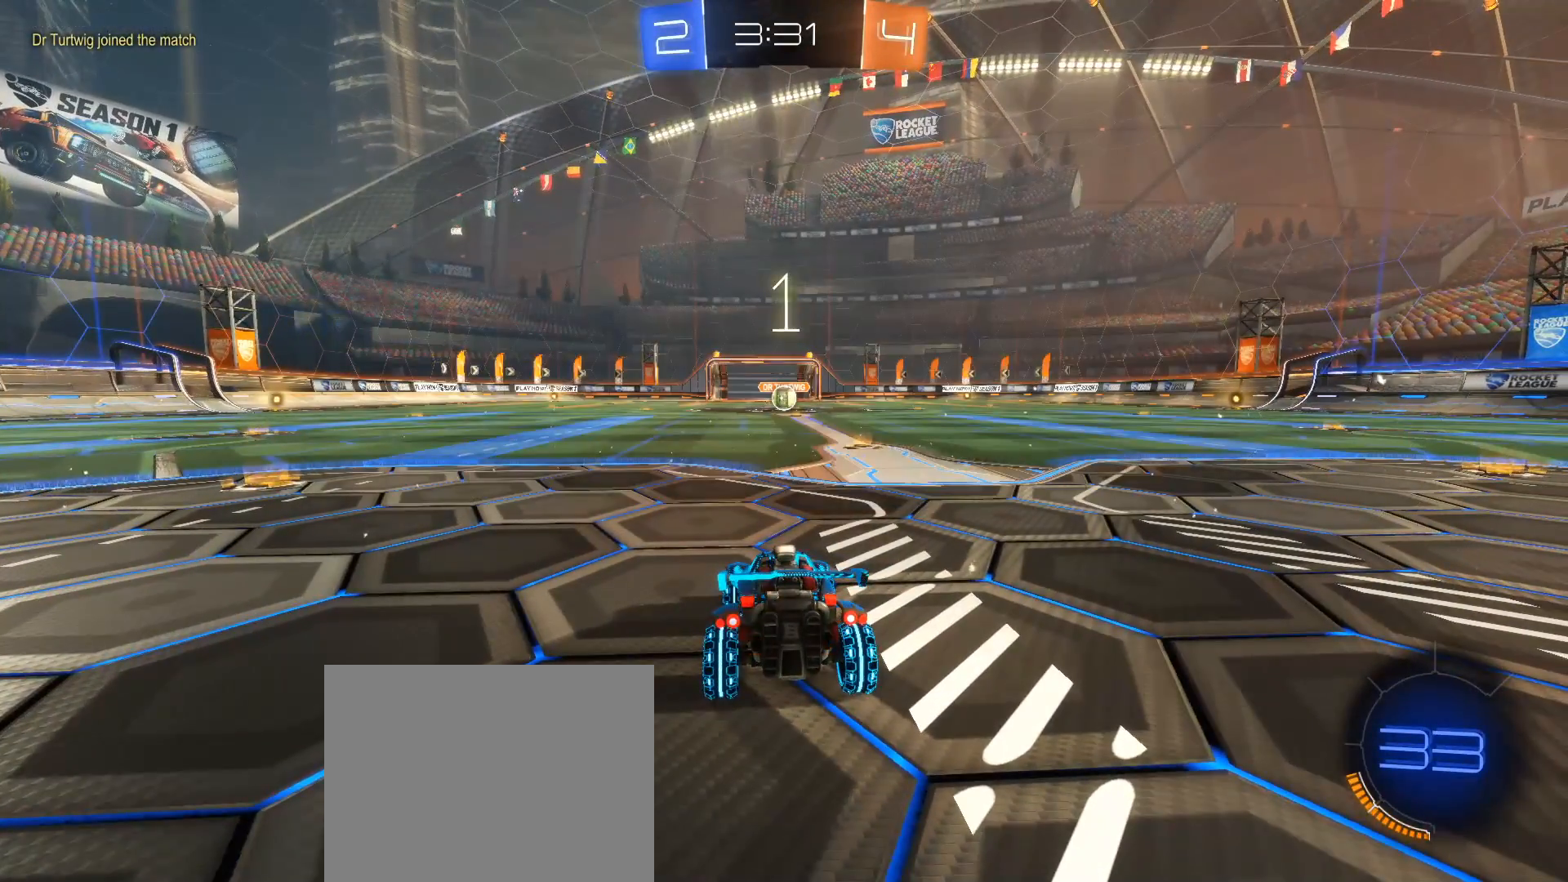
{"buttons": ["B", "R2"], "left_stick": "center", "right_stick": "center", "events": [[83, "B", "down"], [100, "R2", "down"]]}
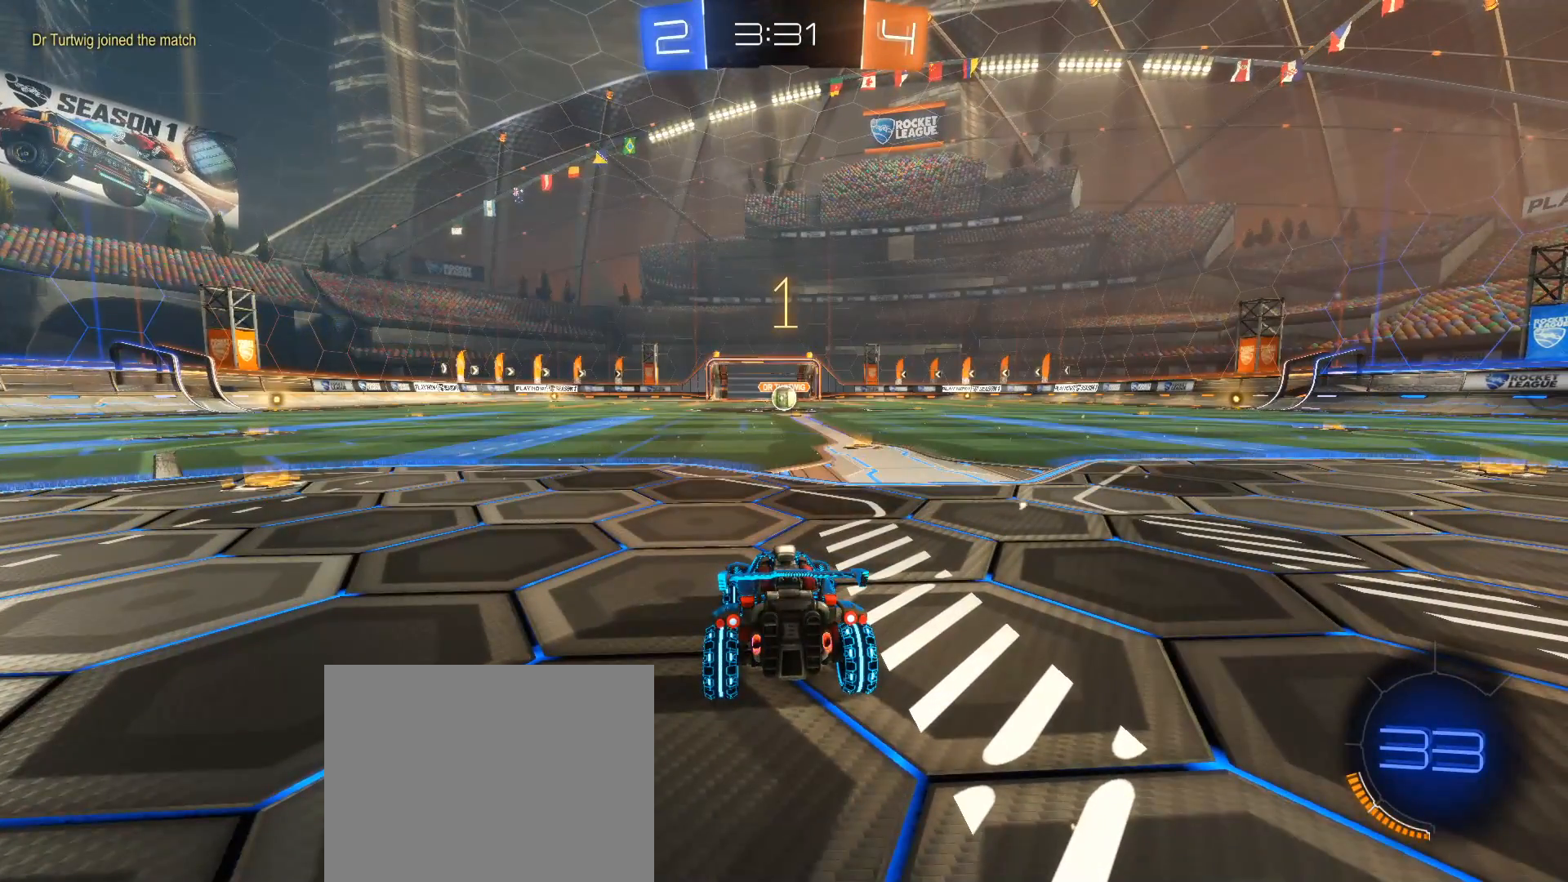
{"buttons": ["B", "R2"], "left_stick": "center", "right_stick": "center", "events": [[317, "left_stick", "right"], [467, "left_stick", "center"]]}